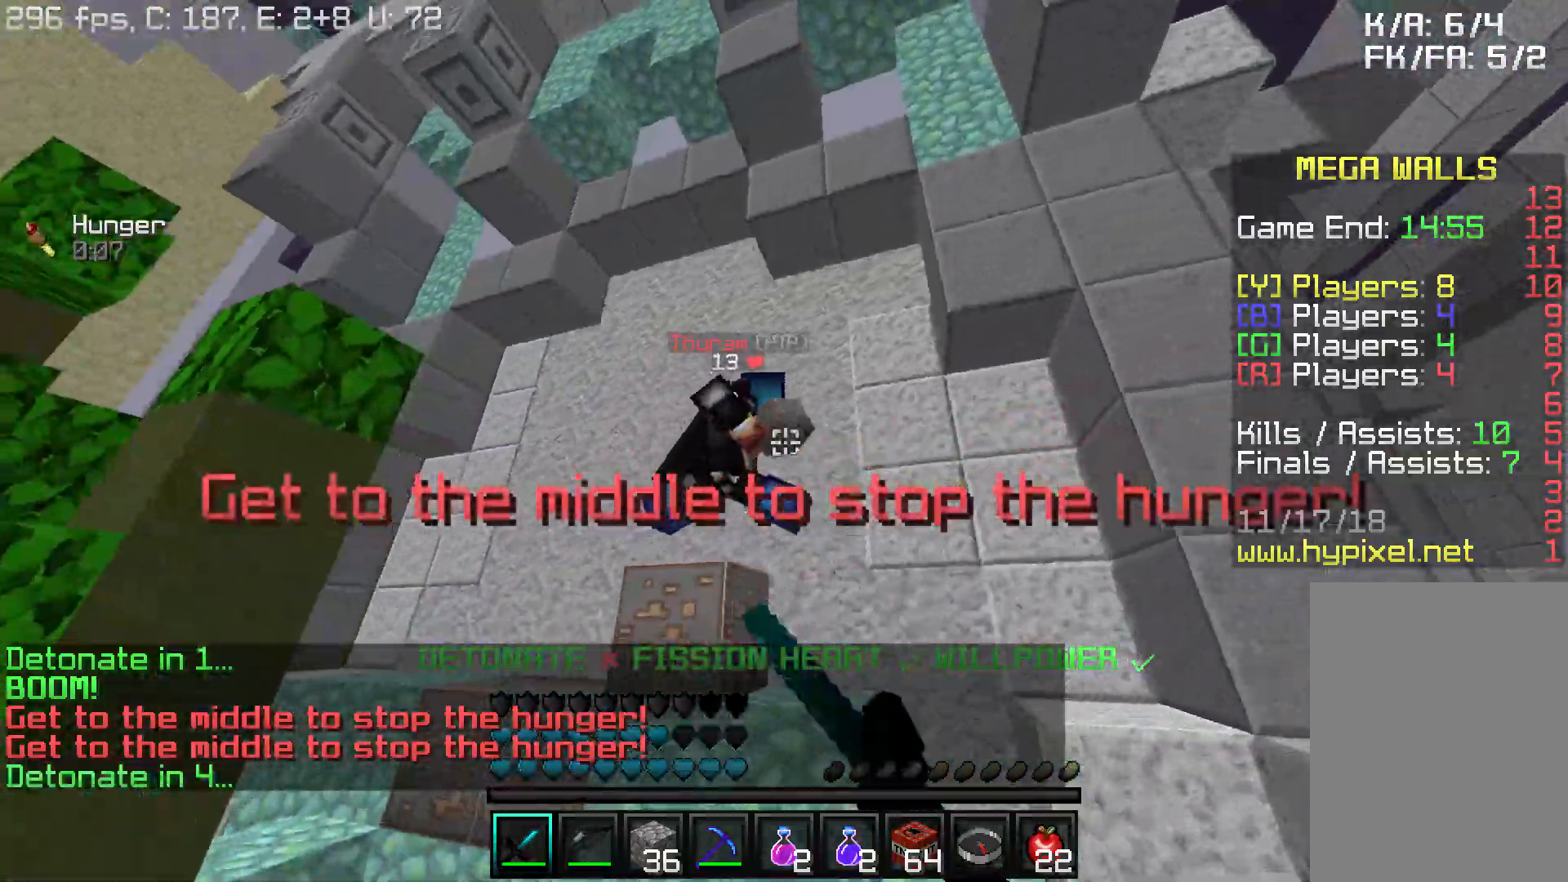
Gameplay with keyboard and mouse; each line is a JSON object with the keys and mouse buttons held at the frame after it. "events" lists presses ("down") and releases ("up") of "a", "d", "s", "w", "mouse_left" and "mouse_right" between this image and that frame as [ms after this image, input, new state], when the widget could be followed in between. "mouse_left", "mouse_right" = the "left", "right" buttons of the "mouse" list. No other keys are recorded. Fast repeated clicks can show as one long hold. Mouse movement is not recorded.
{"keys": ["a", "w"], "mouse": [], "events": [[17, "mouse_left", "down"], [67, "mouse_left", "up"], [167, "mouse_left", "down"], [217, "mouse_left", "up"], [267, "mouse_left", "down"], [317, "mouse_left", "up"], [417, "a", "down"], [417, "d", "up"], [417, "mouse_left", "down"], [467, "mouse_left", "up"]]}
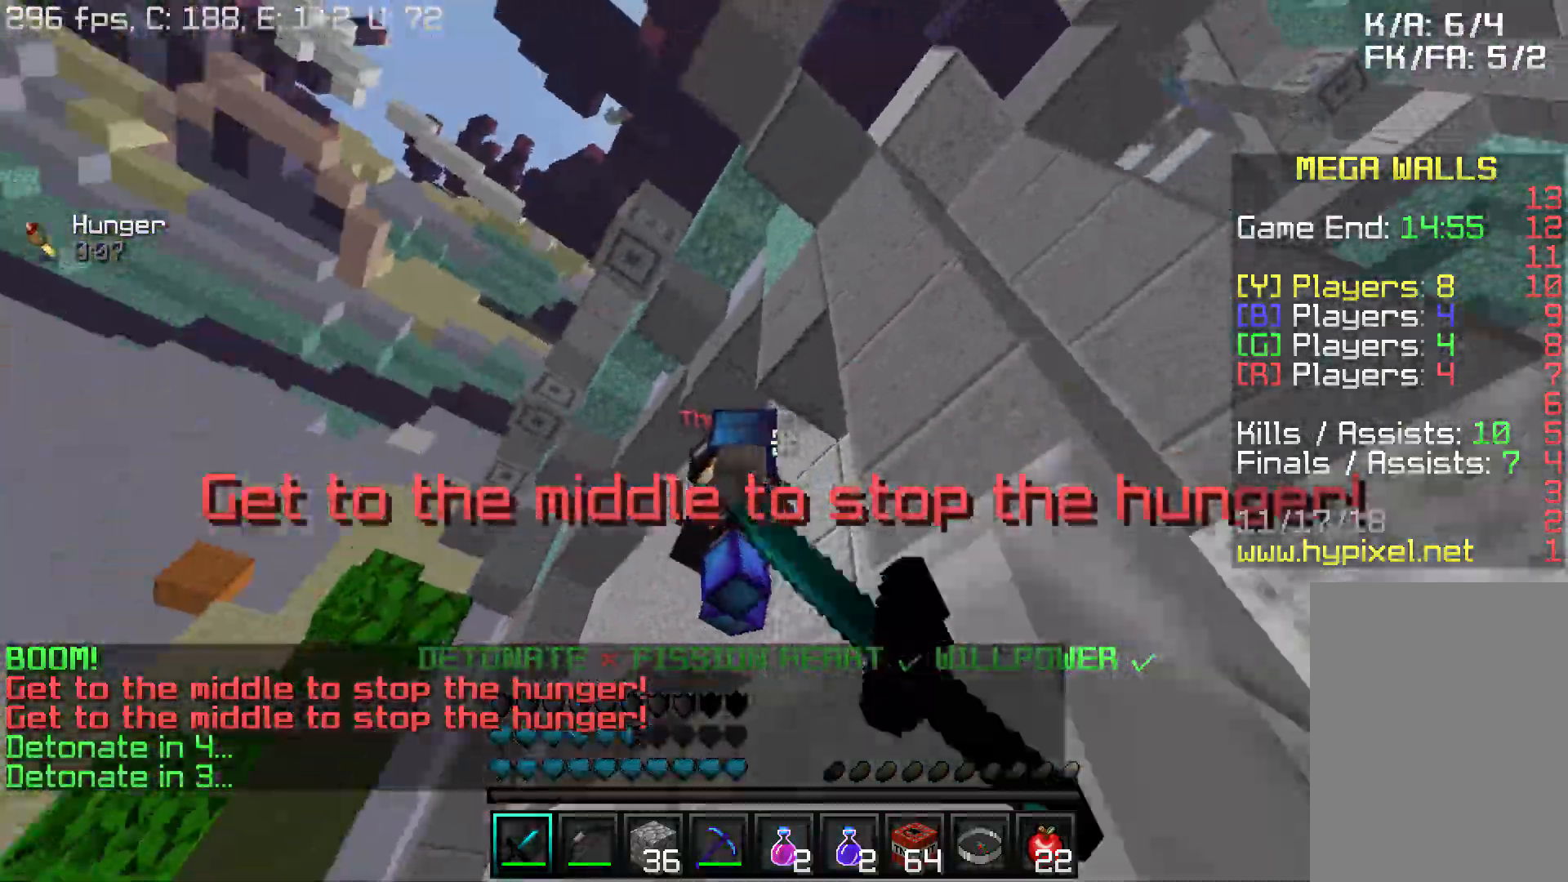
{"keys": ["d", "w"], "mouse": ["left"], "events": [[17, "mouse_left", "down"], [67, "mouse_left", "up"], [117, "mouse_left", "down"], [167, "mouse_left", "up"], [217, "mouse_left", "down"], [317, "mouse_left", "up"], [367, "mouse_left", "down"], [417, "a", "up"], [417, "mouse_left", "up"], [467, "d", "down"], [467, "mouse_left", "down"]]}
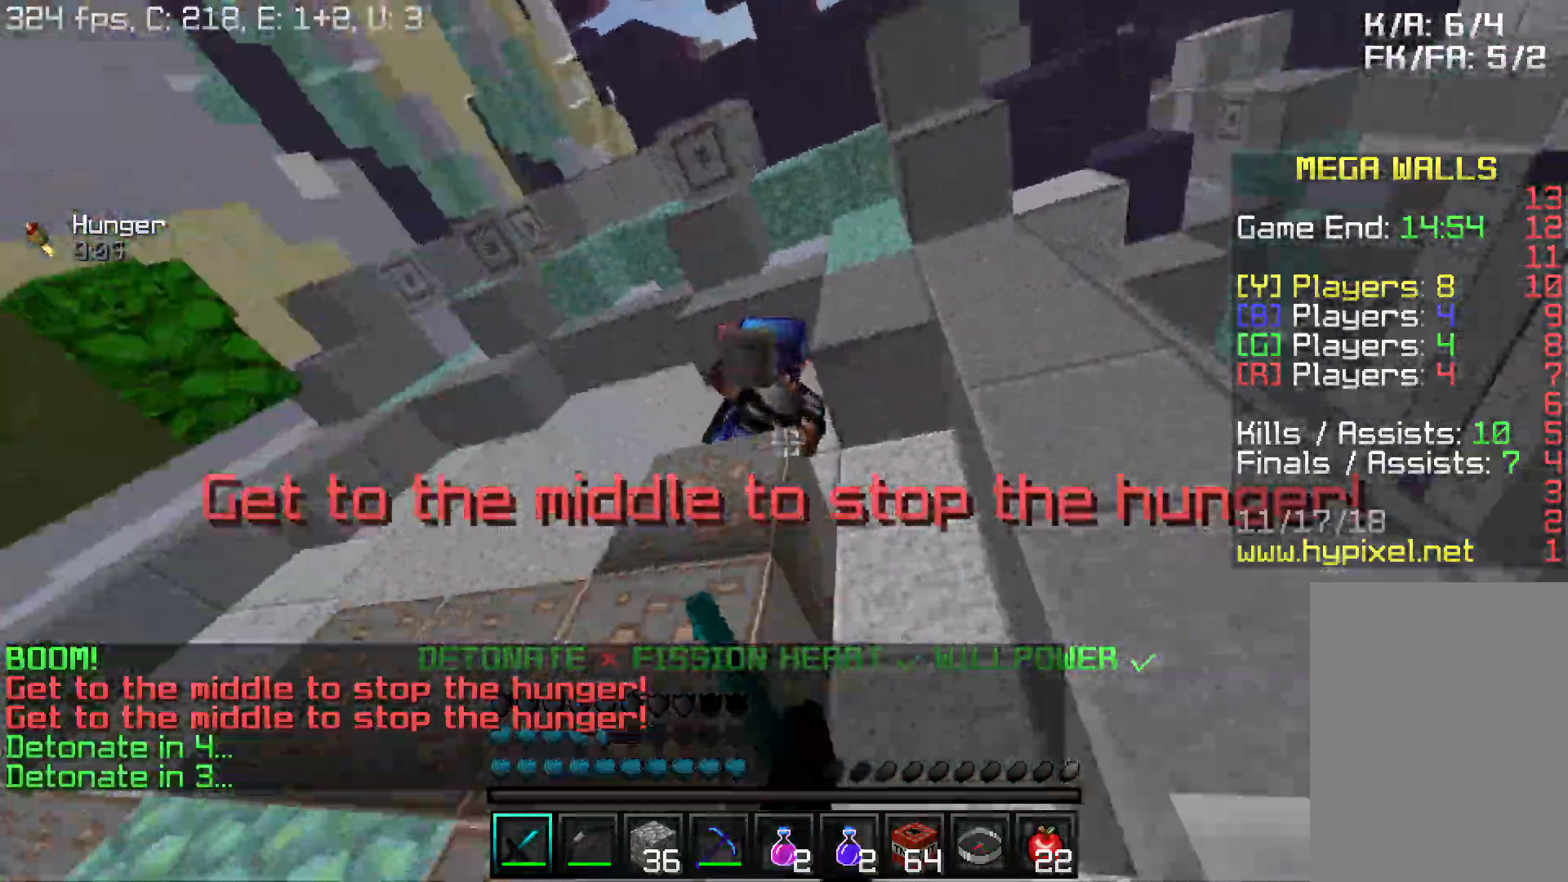
{"keys": ["d", "w"], "mouse": ["left"], "events": [[17, "mouse_left", "up"], [67, "mouse_left", "down"], [167, "a", "down"], [167, "d", "up"], [167, "mouse_left", "up"], [217, "mouse_left", "down"], [267, "a", "up"], [267, "mouse_left", "up"], [317, "mouse_left", "down"], [417, "d", "down"]]}
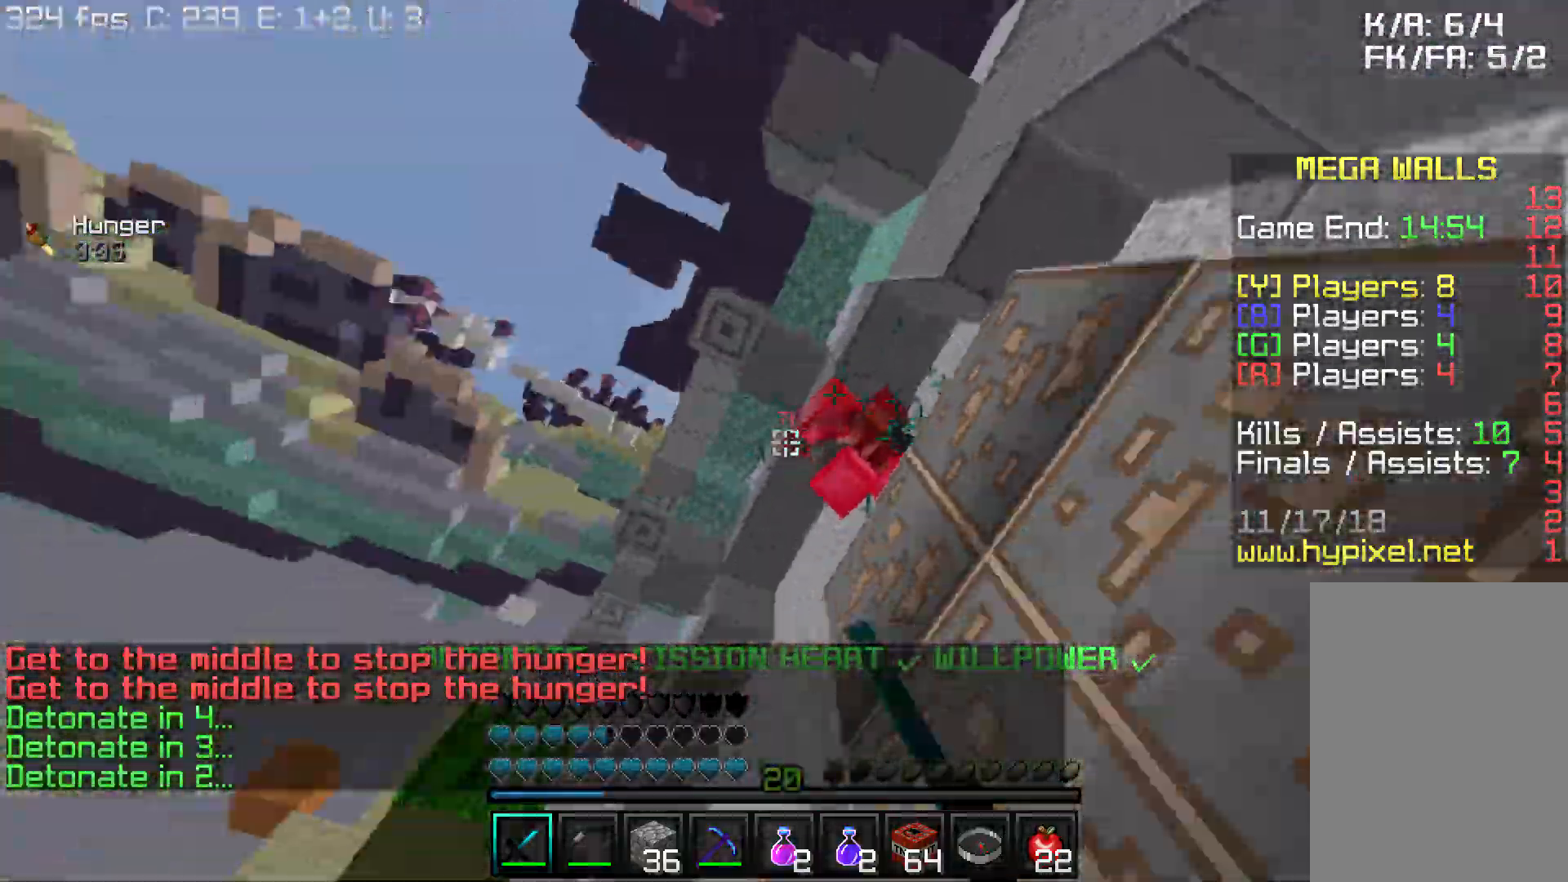
{"keys": ["a", "w"], "mouse": ["left"], "events": [[17, "a", "down"], [17, "d", "up"], [17, "mouse_left", "up"], [67, "mouse_left", "down"], [117, "mouse_left", "up"], [167, "mouse_left", "down"], [217, "a", "up"], [267, "mouse_left", "up"], [317, "mouse_left", "down"], [367, "mouse_left", "up"], [417, "a", "down"], [417, "mouse_left", "down"]]}
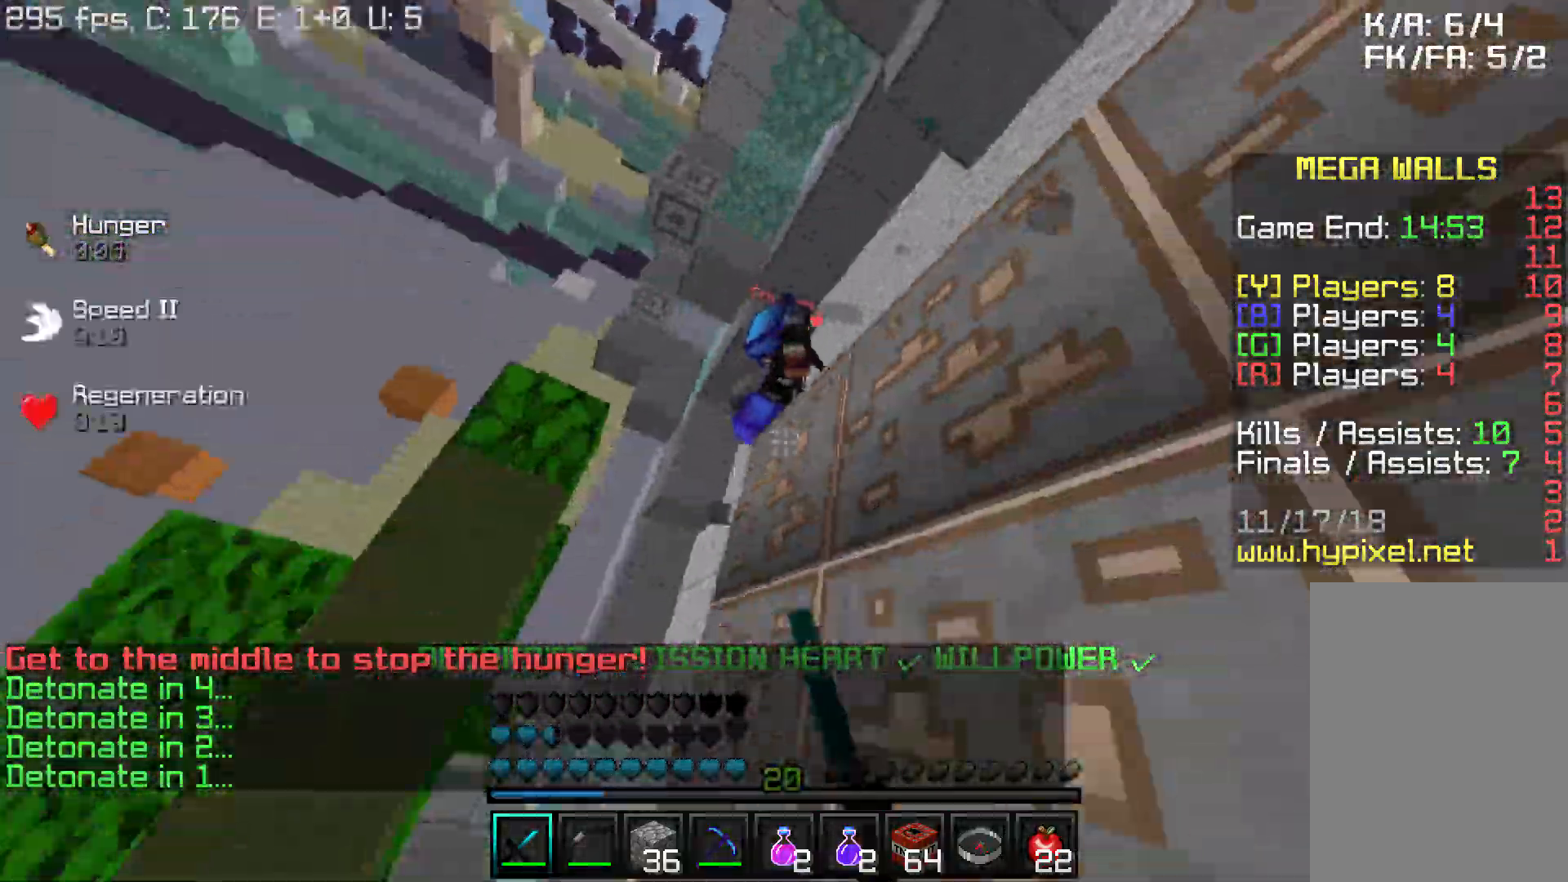
{"keys": ["a", "w"], "mouse": [], "events": [[67, "a", "up"], [117, "mouse_left", "up"], [167, "mouse_left", "down"], [217, "mouse_left", "up"], [267, "mouse_left", "down"], [367, "mouse_left", "up"], [417, "mouse_left", "down"], [467, "a", "down"], [467, "mouse_left", "up"]]}
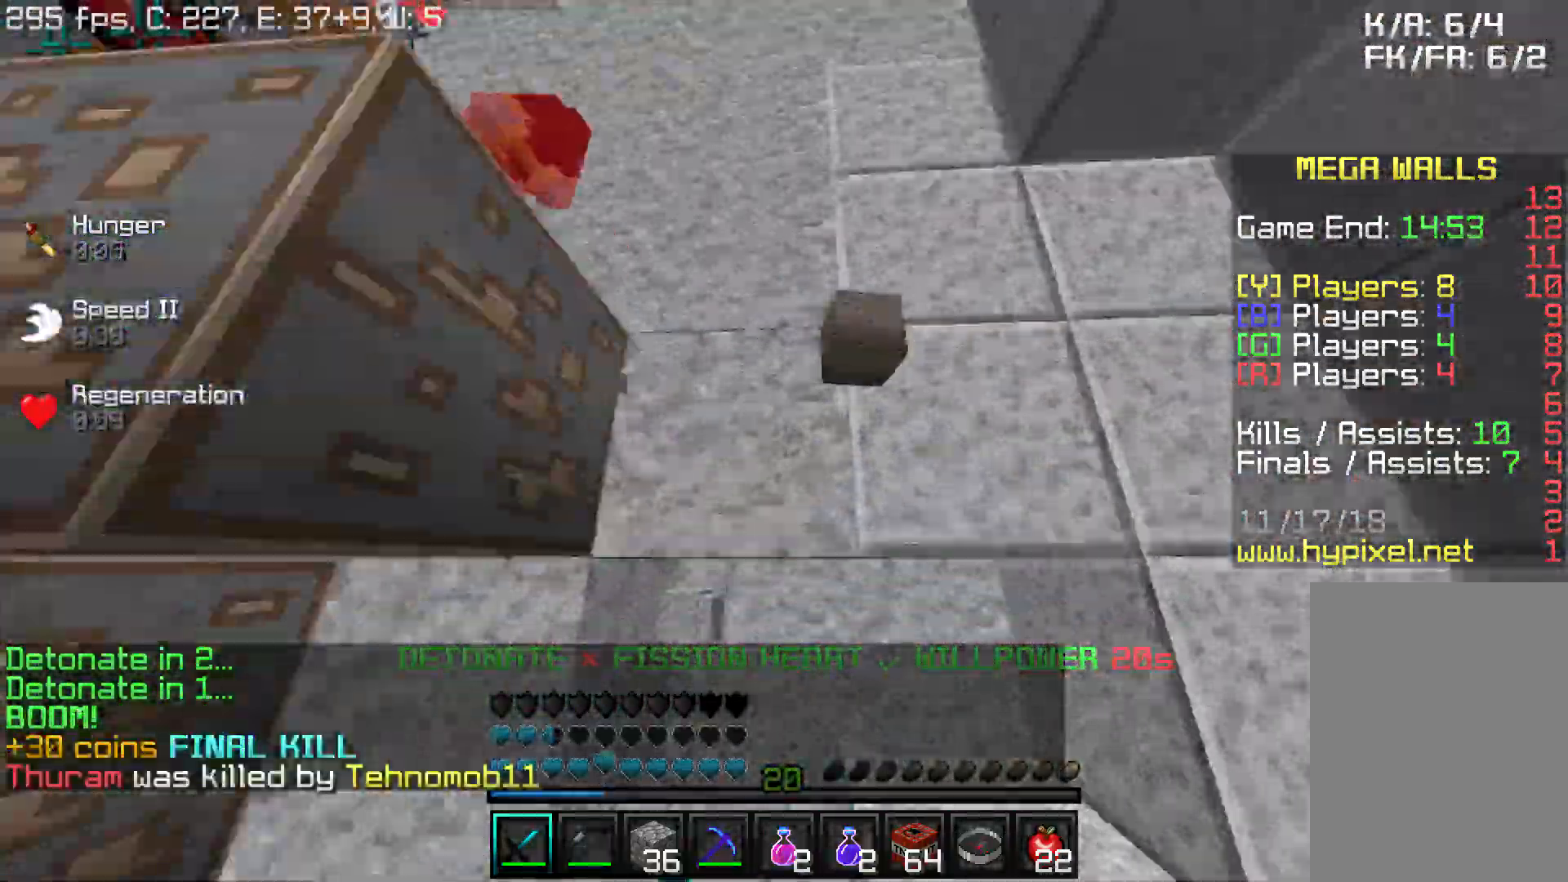
{"keys": ["a", "w"], "mouse": ["left"], "events": [[17, "mouse_left", "down"], [17, "mouse_right", "down"], [67, "mouse_left", "up"], [67, "mouse_right", "up"], [117, "mouse_left", "down"], [117, "mouse_right", "down"], [167, "mouse_left", "up"], [167, "mouse_right", "up"], [217, "mouse_left", "down"], [217, "mouse_right", "down"], [267, "mouse_left", "up"], [267, "mouse_right", "up"], [417, "mouse_left", "down"]]}
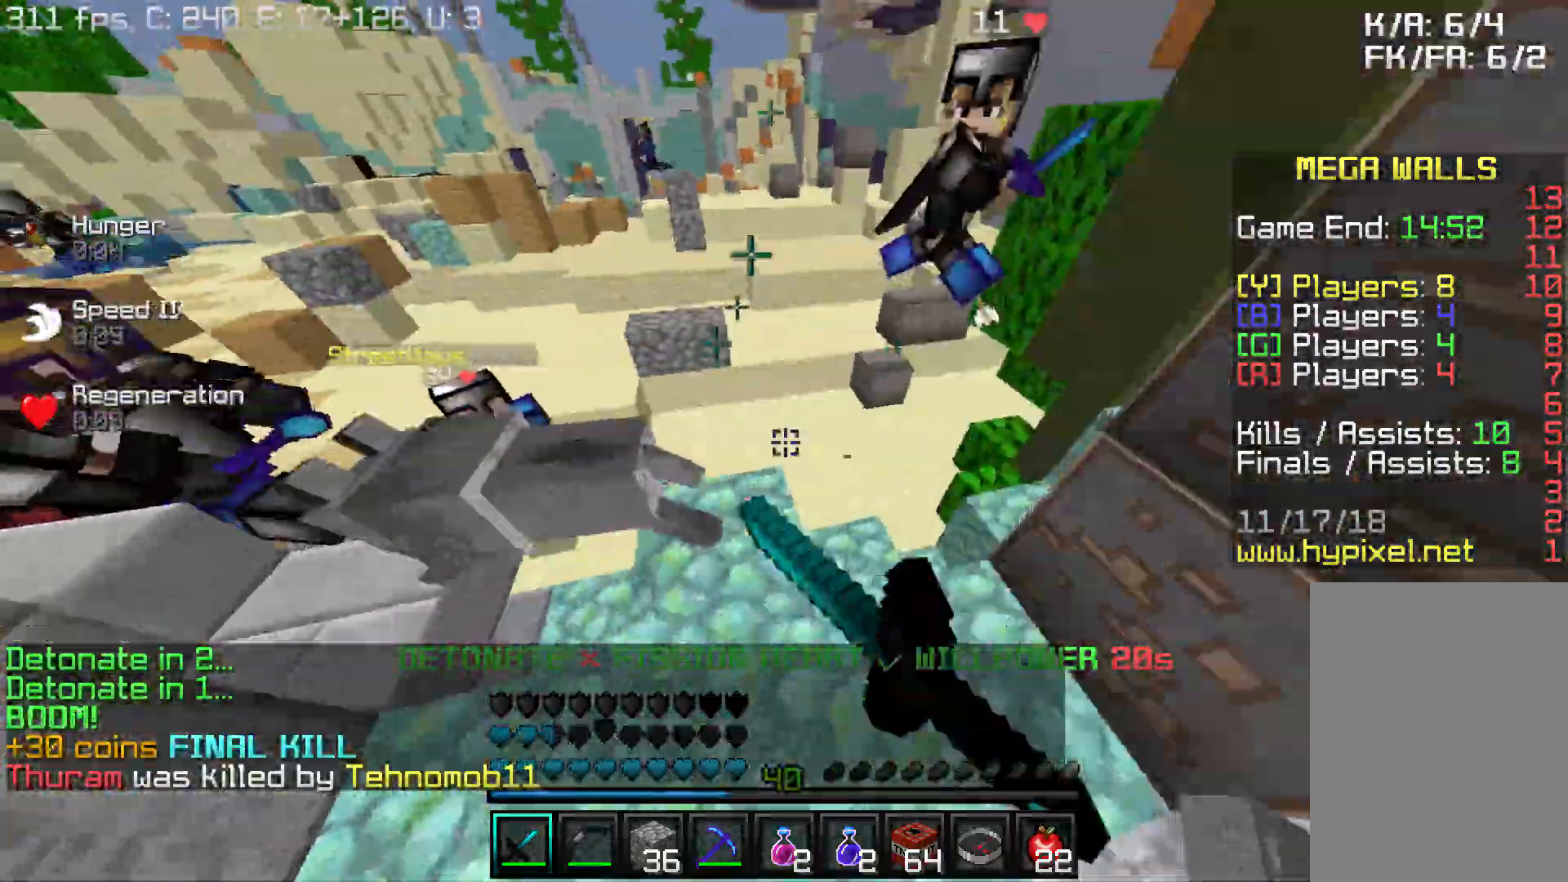
{"keys": ["a", "w"], "mouse": [], "events": [[17, "mouse_left", "up"], [67, "mouse_left", "down"], [117, "mouse_left", "up"], [167, "mouse_left", "down"], [217, "mouse_left", "up"], [267, "mouse_left", "down"], [367, "mouse_left", "up"], [417, "mouse_left", "down"], [467, "mouse_left", "up"]]}
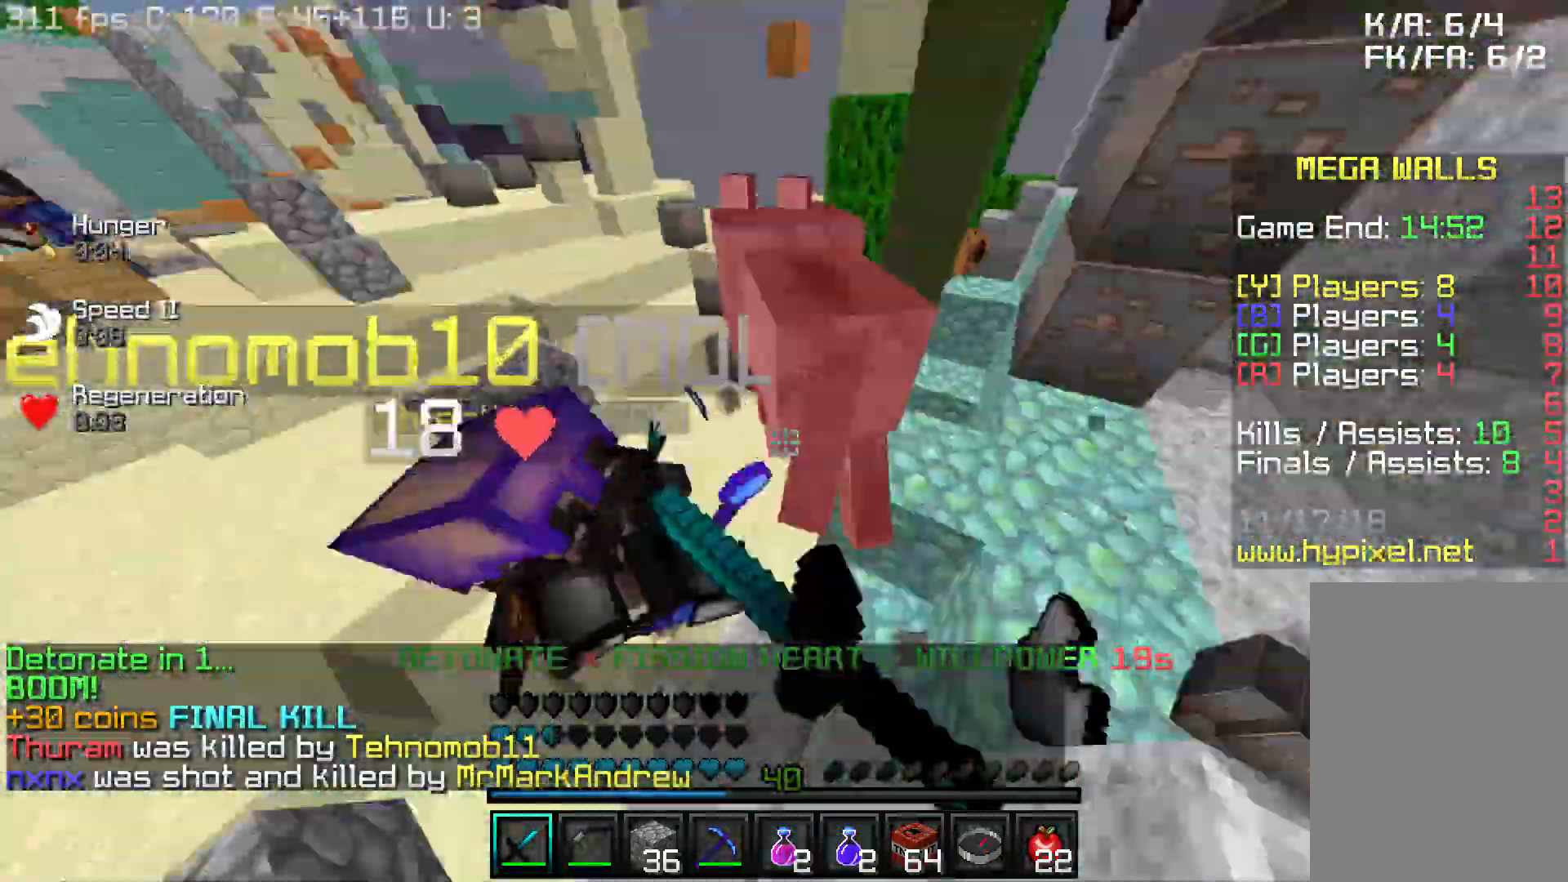
{"keys": ["a", "w"], "mouse": [], "events": [[17, "mouse_left", "down"], [67, "a", "up"], [67, "d", "down"], [167, "a", "down"], [167, "d", "up"], [217, "mouse_left", "up"], [267, "mouse_left", "down"], [367, "mouse_left", "up"], [417, "mouse_left", "down"], [467, "mouse_left", "up"]]}
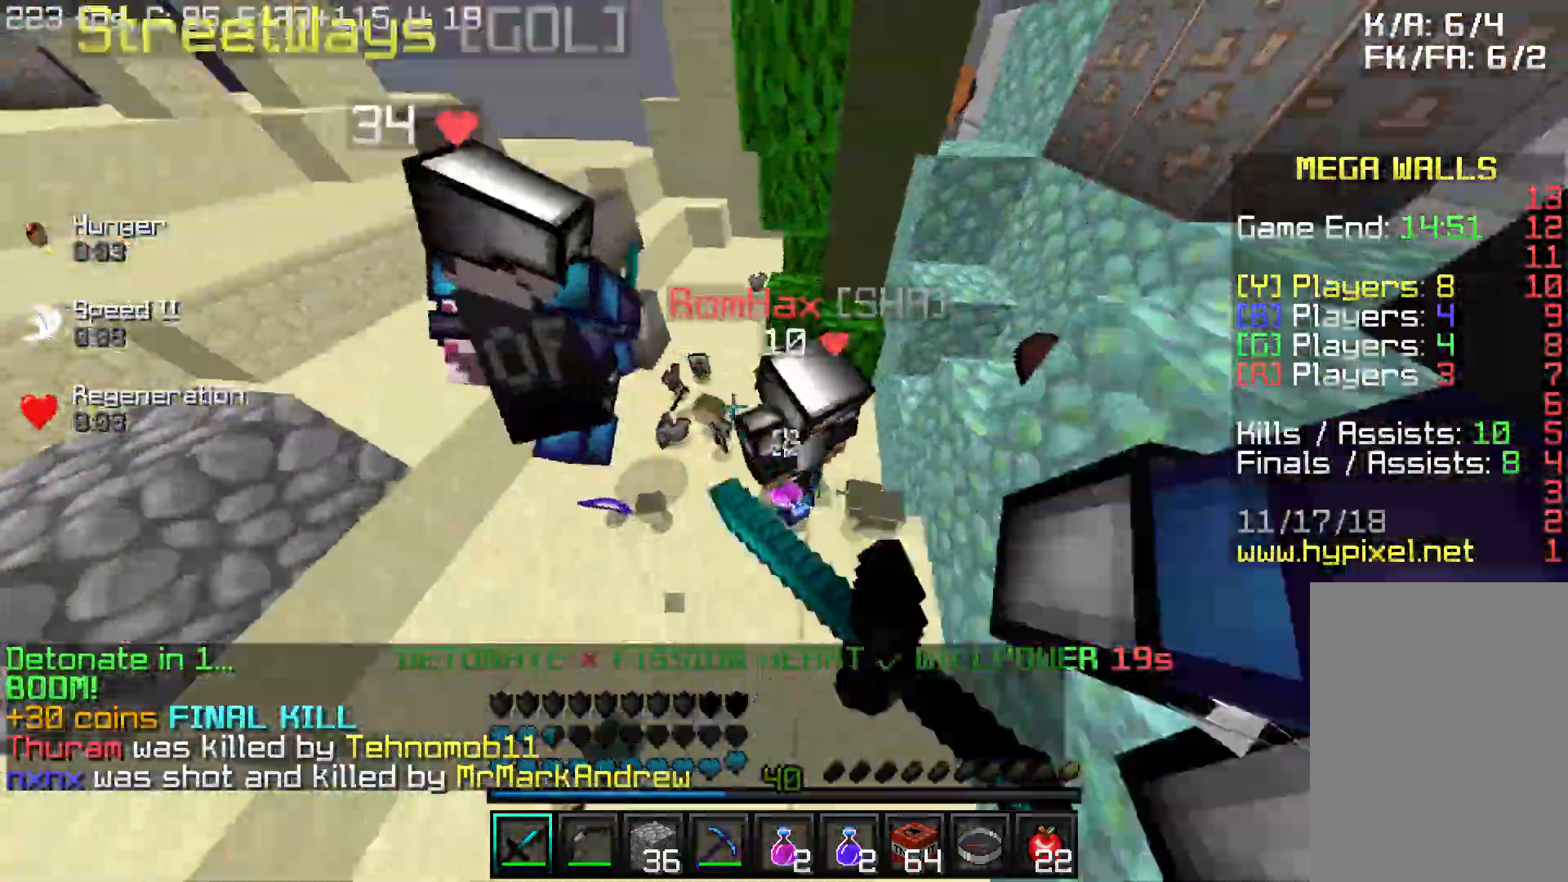
{"keys": ["a", "w"], "mouse": [], "events": [[17, "mouse_left", "down"], [17, "w", "up"], [117, "mouse_left", "up"], [167, "mouse_left", "down"], [217, "mouse_left", "up"], [217, "s", "down"], [267, "mouse_left", "down"], [317, "mouse_left", "up"], [317, "s", "up"], [417, "mouse_left", "down"], [417, "w", "down"], [467, "mouse_left", "up"]]}
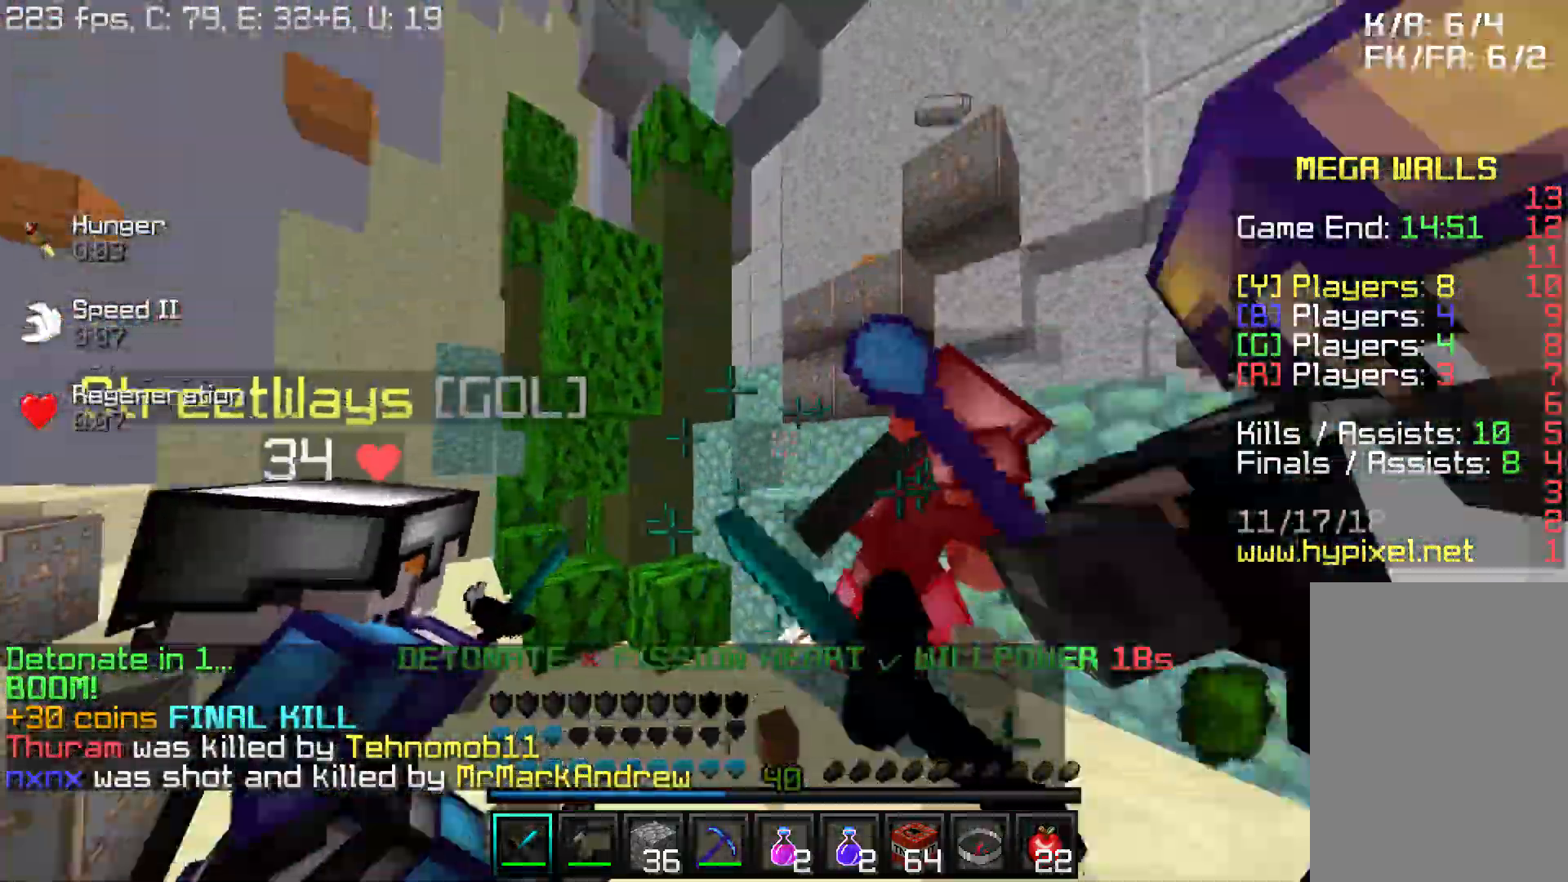
{"keys": ["d", "w"], "mouse": [], "events": [[17, "mouse_left", "down"], [67, "a", "up"], [67, "mouse_left", "up"], [117, "d", "down"], [117, "mouse_left", "down"], [217, "mouse_left", "up"], [267, "mouse_left", "down"], [317, "mouse_left", "up"], [367, "mouse_left", "down"], [467, "mouse_left", "up"]]}
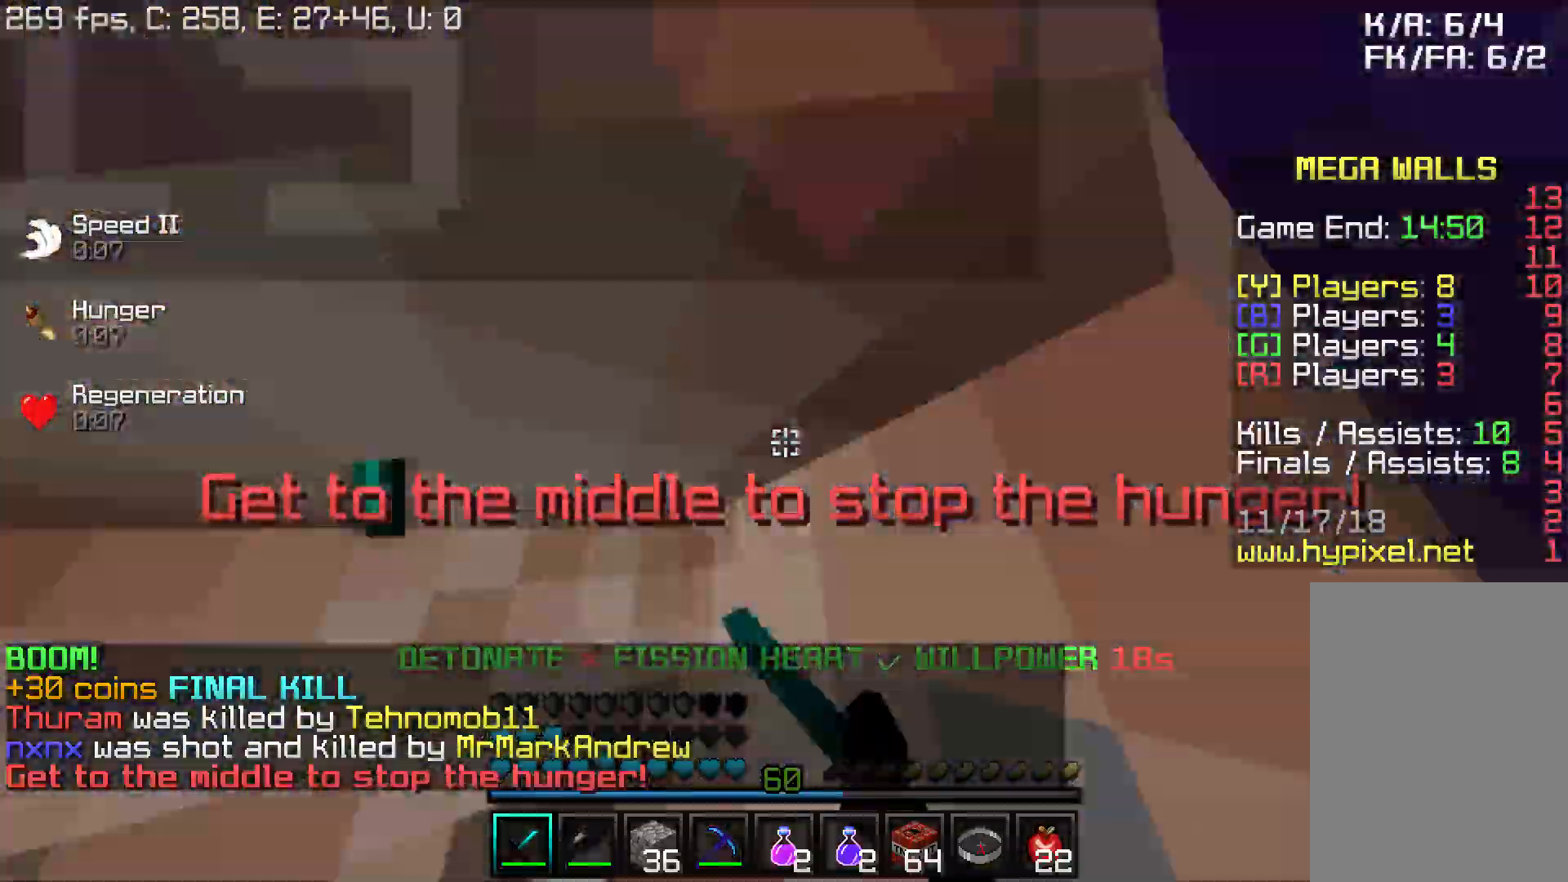
{"keys": ["d", "s"], "mouse": ["left", "right"], "events": [[17, "mouse_left", "down"], [67, "mouse_left", "up"], [117, "mouse_left", "down"], [167, "mouse_left", "up"], [267, "mouse_left", "down"], [267, "w", "up"], [317, "mouse_left", "up"], [367, "mouse_left", "down"], [417, "mouse_left", "up"], [417, "s", "down"], [467, "mouse_left", "down"], [467, "mouse_right", "down"]]}
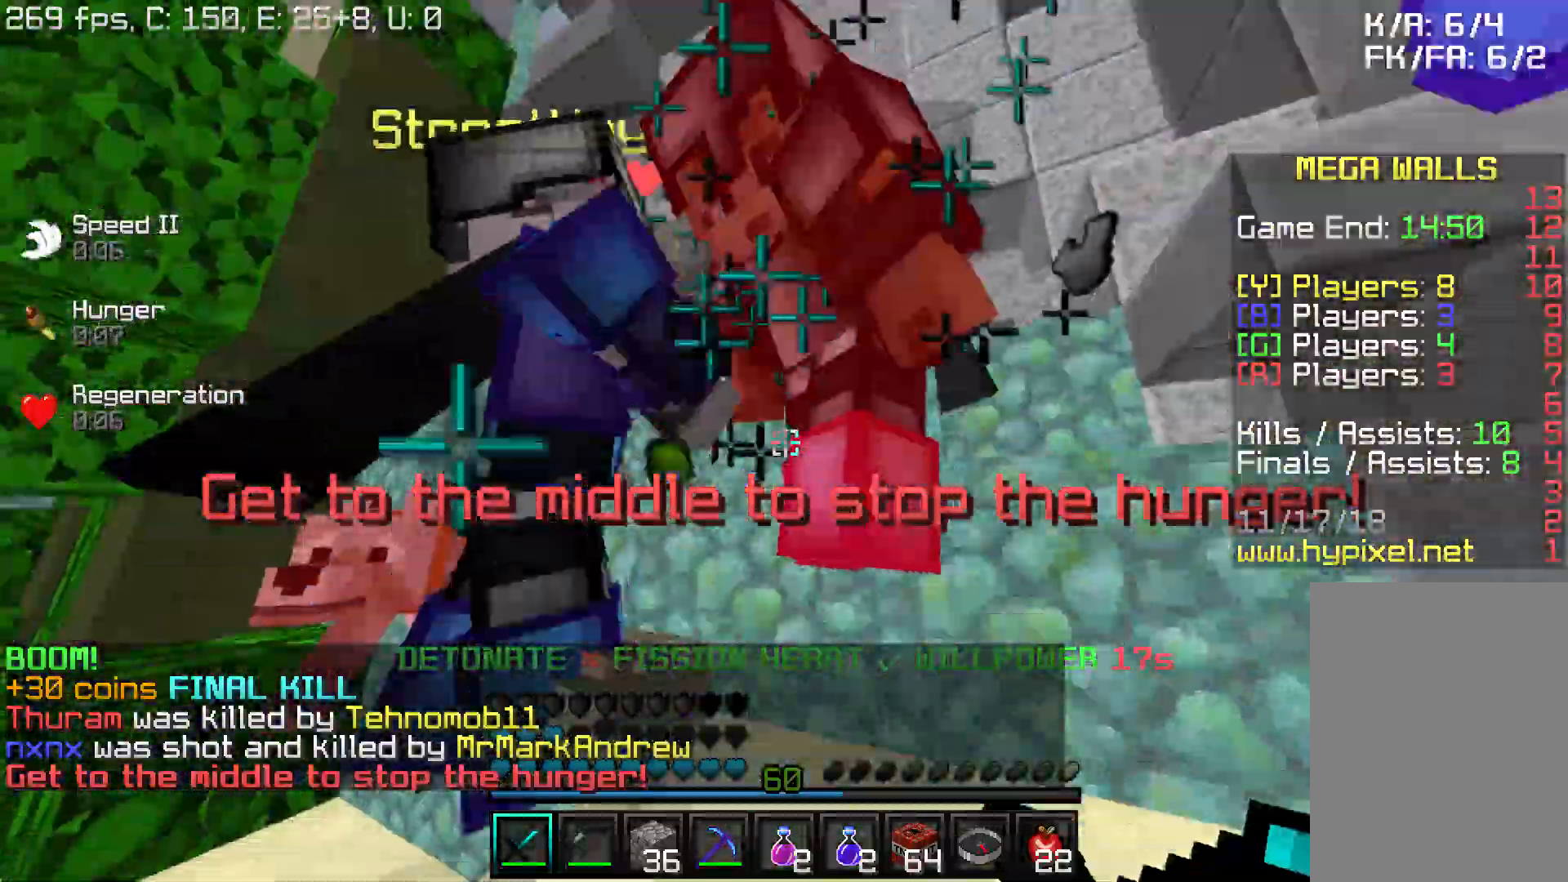
{"keys": ["a"], "mouse": ["left", "right"], "events": [[17, "mouse_right", "up"], [17, "s", "up"], [67, "mouse_right", "down"], [167, "mouse_left", "up"], [167, "mouse_right", "up"], [217, "mouse_left", "down"], [217, "mouse_right", "down"], [267, "mouse_left", "up"], [267, "mouse_right", "up"], [317, "a", "down"], [317, "mouse_left", "down"], [317, "mouse_right", "down"], [367, "d", "up"], [367, "mouse_right", "up"], [417, "mouse_left", "up"], [467, "mouse_left", "down"], [467, "mouse_right", "down"]]}
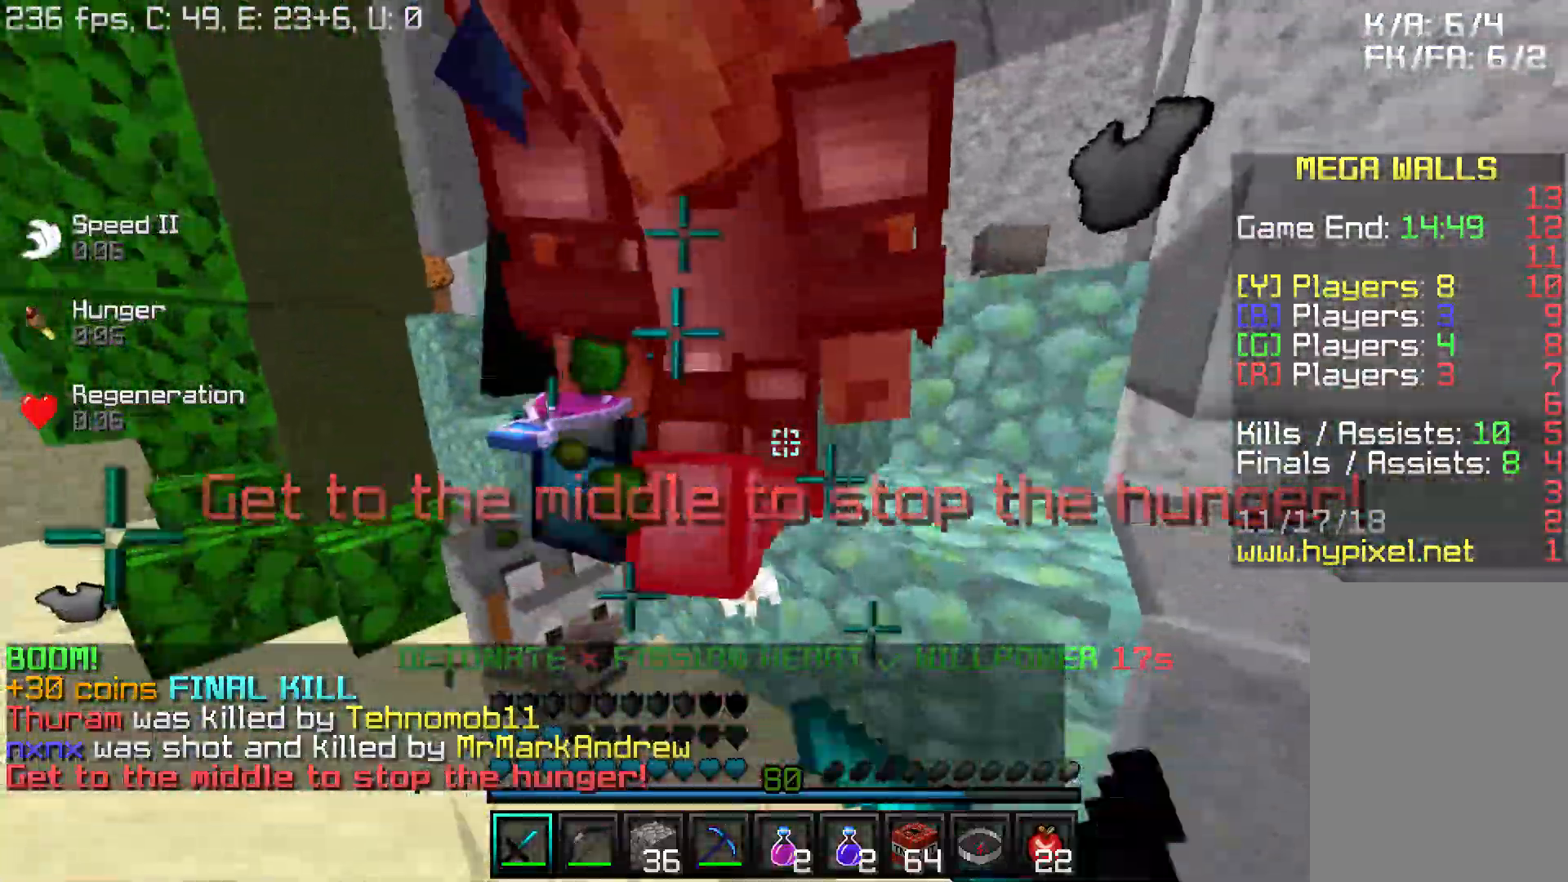
{"keys": ["d", "w"], "mouse": ["left", "right"], "events": [[17, "mouse_left", "up"], [17, "mouse_right", "up"], [67, "mouse_left", "down"], [67, "mouse_right", "down"], [67, "s", "down"], [117, "a", "up"], [117, "mouse_right", "up"], [217, "mouse_right", "down"], [267, "mouse_left", "up"], [267, "mouse_right", "up"], [317, "d", "down"], [317, "mouse_left", "down"], [317, "mouse_right", "down"], [317, "s", "up"], [367, "mouse_right", "up"], [417, "w", "down"], [467, "mouse_right", "down"]]}
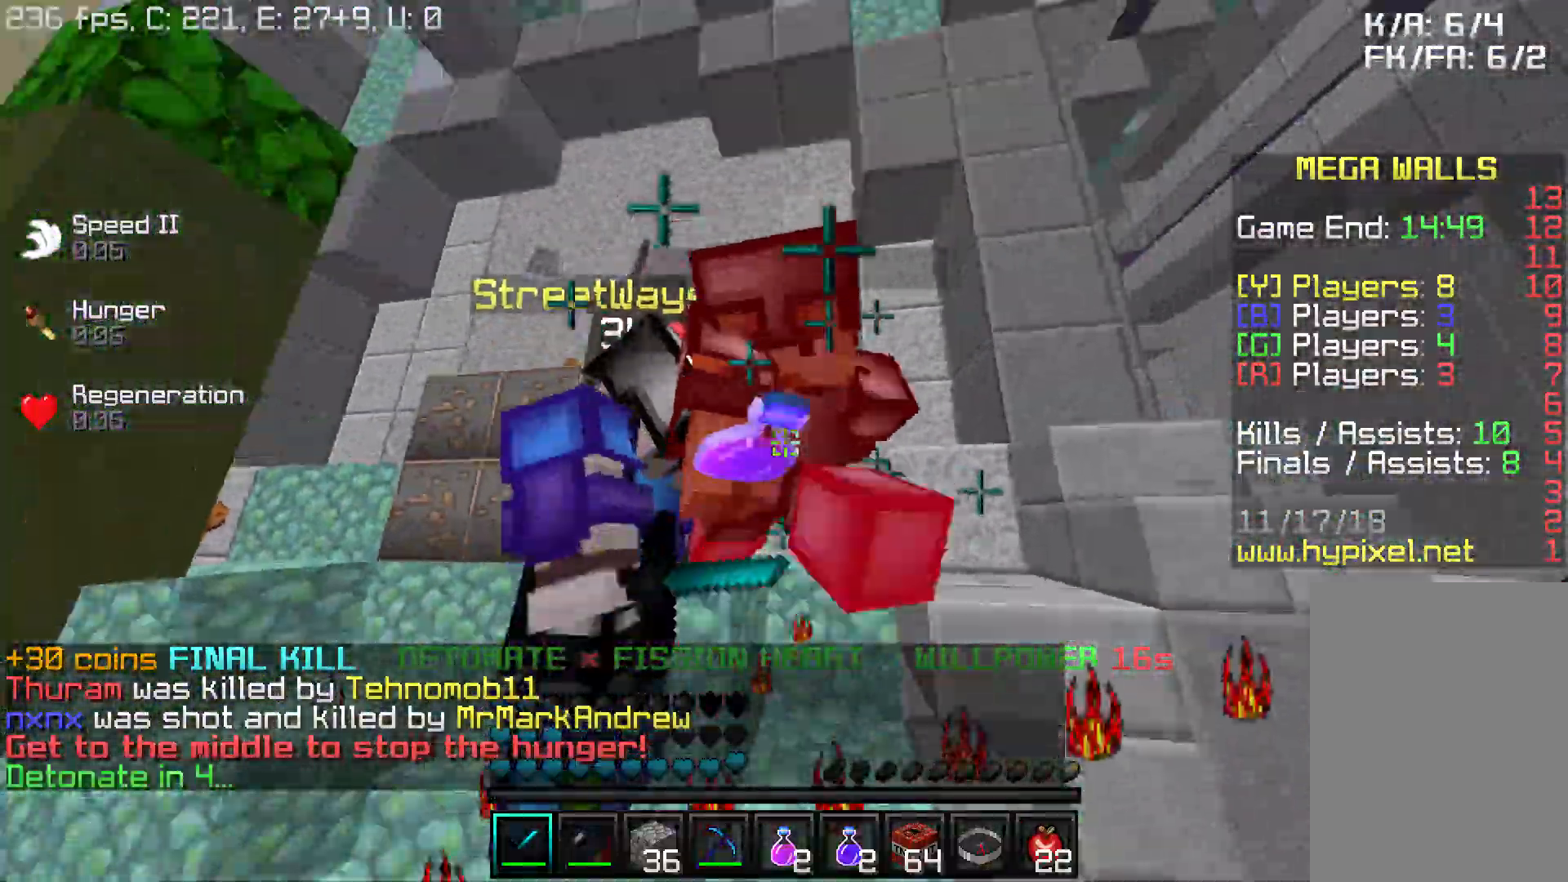
{"keys": ["d"], "mouse": ["left", "right"], "events": [[17, "mouse_left", "up"], [17, "mouse_right", "up"], [67, "mouse_left", "down"], [67, "mouse_right", "down"], [117, "mouse_right", "up"], [167, "d", "up"], [167, "mouse_left", "up"], [217, "mouse_left", "down"], [217, "mouse_right", "down"], [267, "mouse_left", "up"], [267, "mouse_right", "up"], [317, "mouse_left", "down"], [317, "mouse_right", "down"], [367, "mouse_right", "up"], [417, "mouse_left", "up"], [467, "d", "down"], [467, "mouse_left", "down"], [467, "mouse_right", "down"], [467, "w", "up"]]}
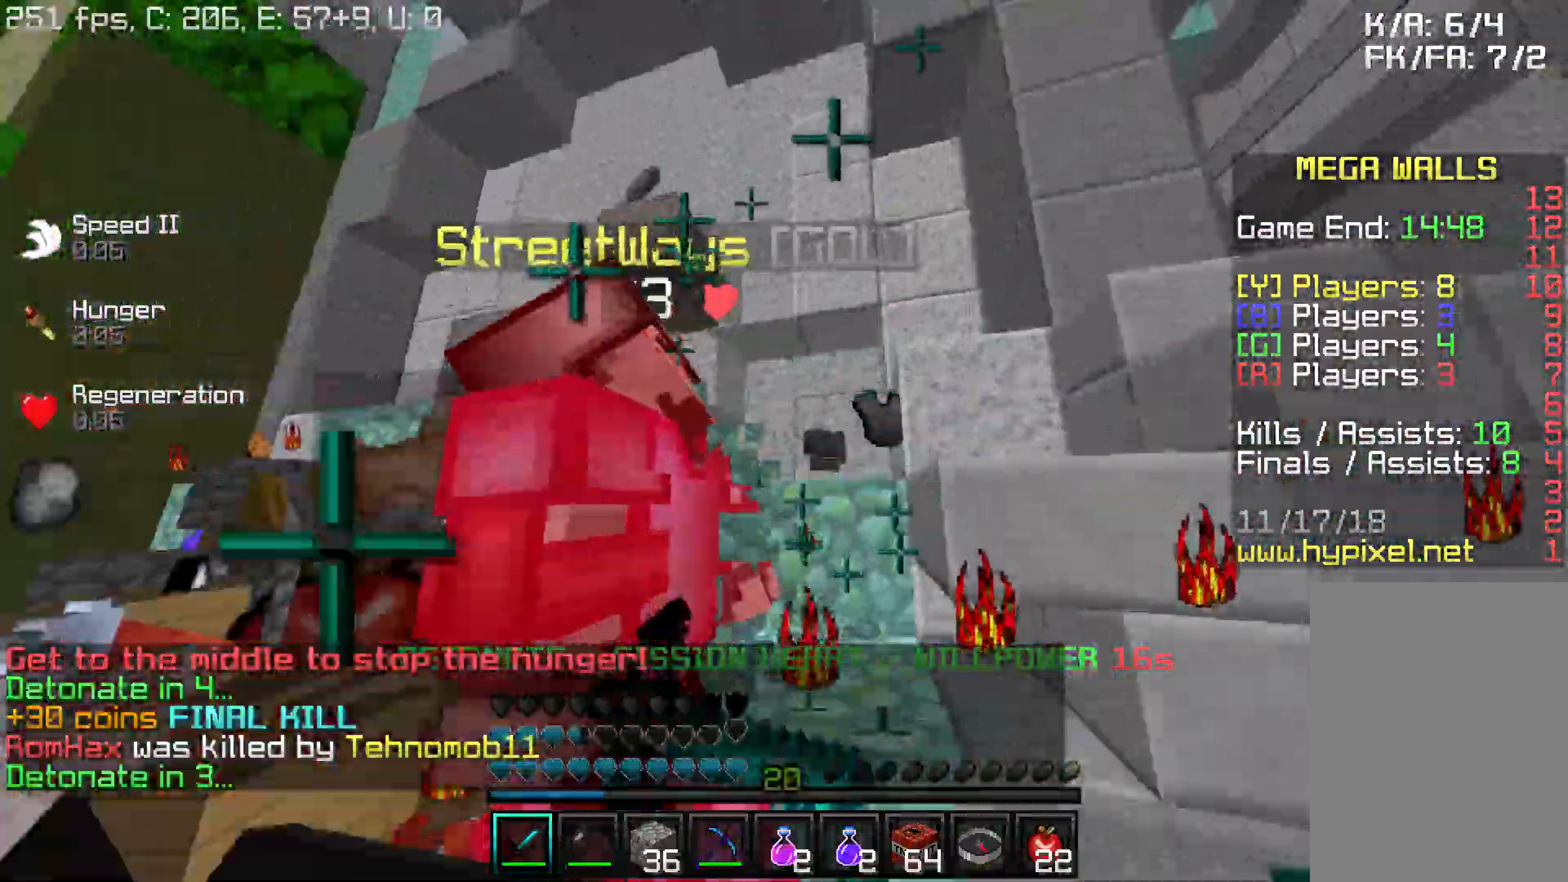
{"keys": ["w"], "mouse": [], "events": [[17, "mouse_left", "up"], [17, "mouse_right", "up"], [67, "s", "down"], [100, "a", "down"], [117, "d", "up"], [117, "mouse_left", "down"], [167, "s", "up"], [267, "mouse_left", "up"], [267, "w", "down"], [317, "mouse_left", "down"], [417, "mouse_left", "up"], [467, "a", "up"]]}
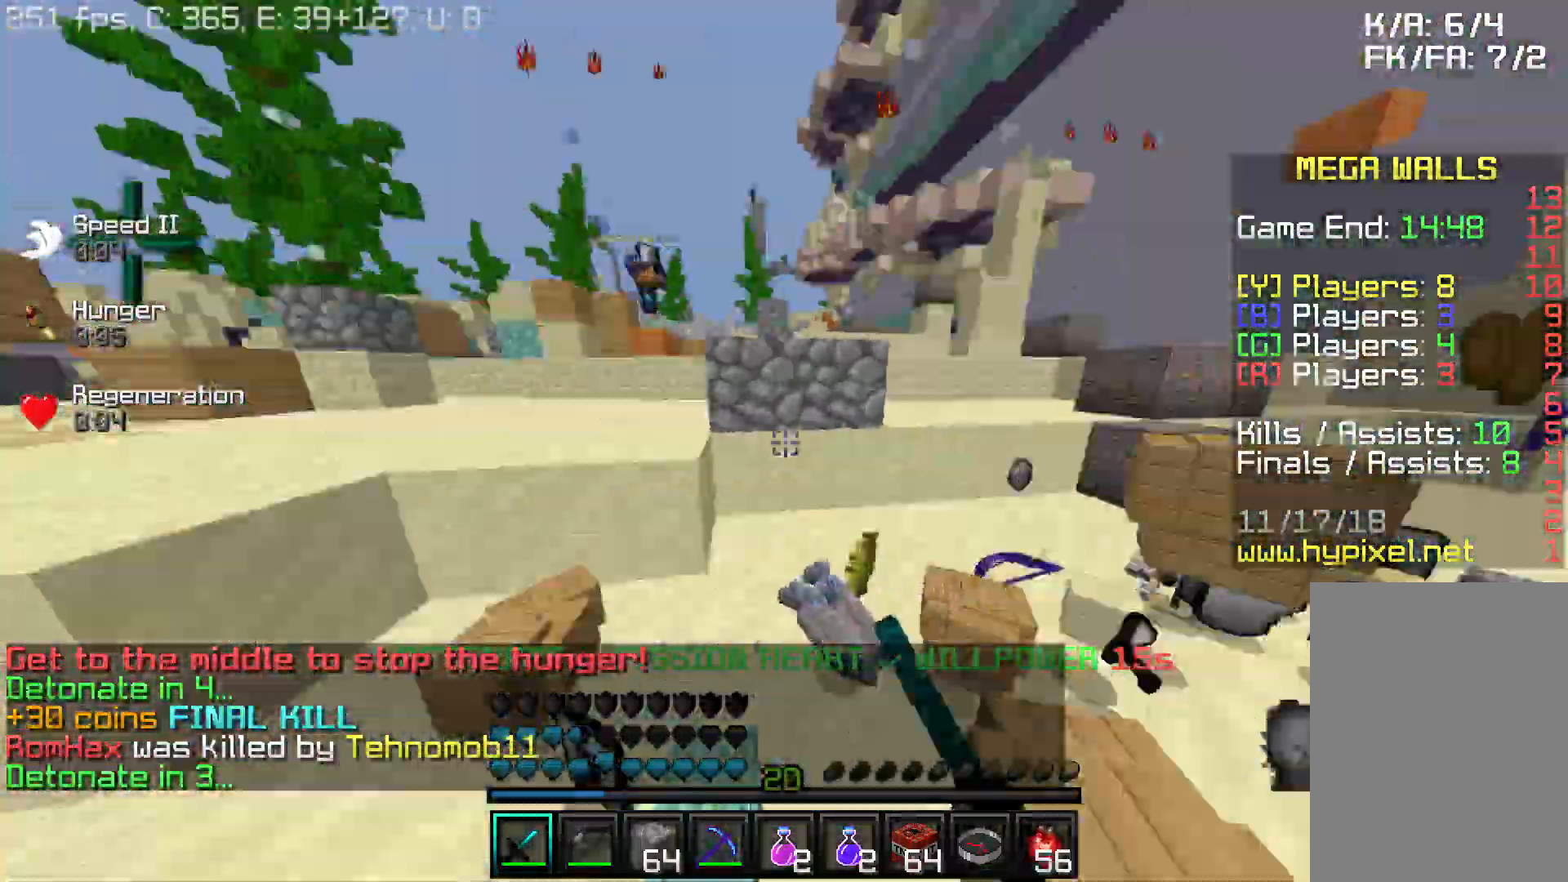
{"keys": ["d", "w"], "mouse": ["right"], "events": [[67, "a", "down"], [217, "a", "up"], [267, "a", "down"], [317, "a", "up"], [367, "d", "down"], [367, "mouse_right", "down"]]}
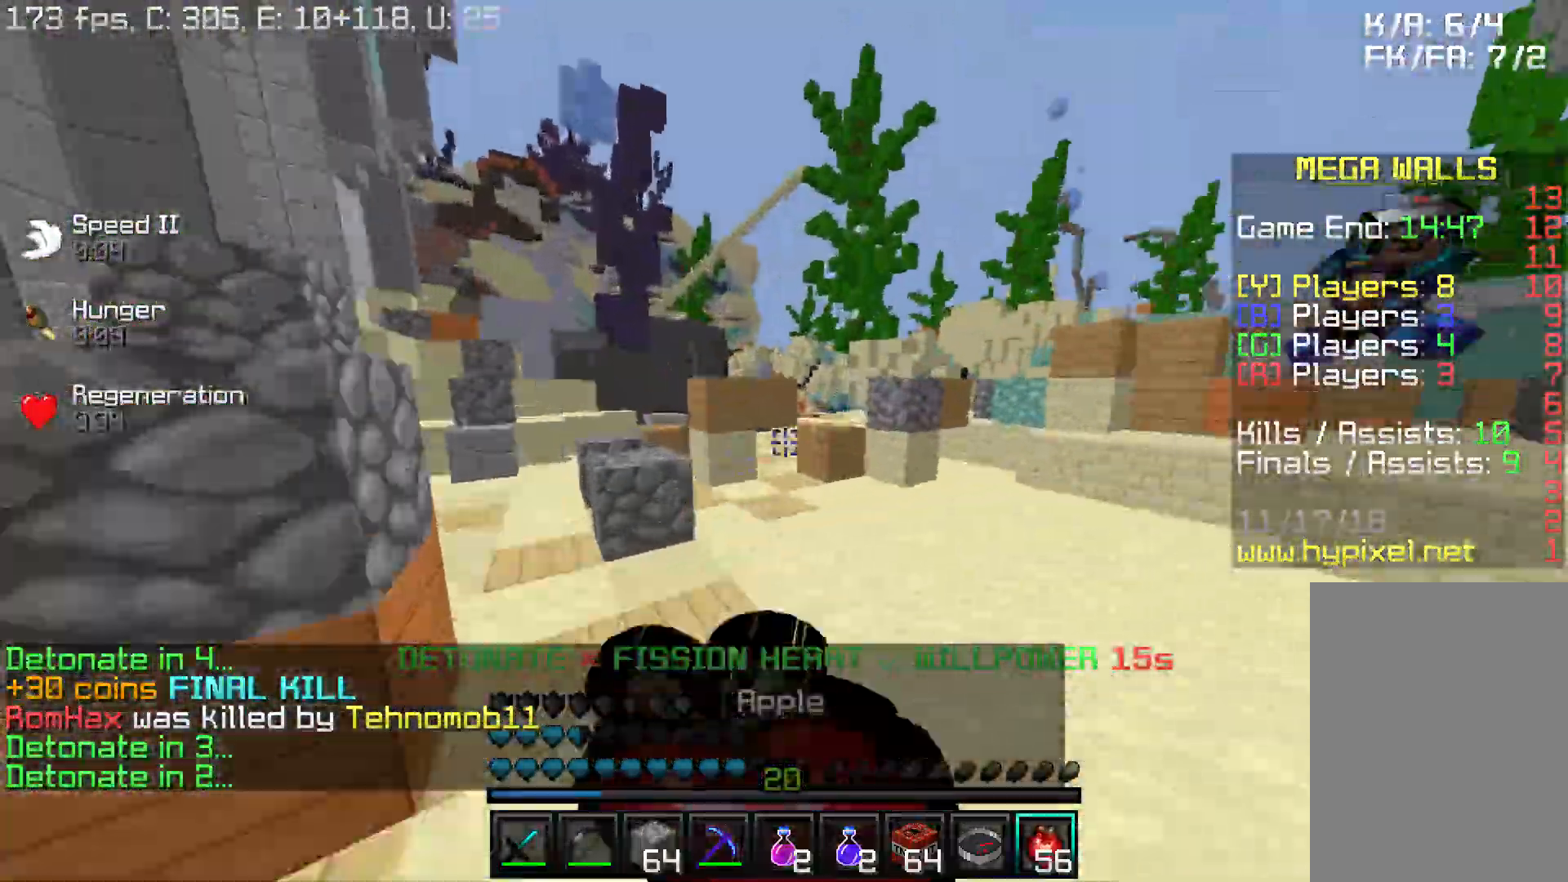
{"keys": ["a"], "mouse": ["right"], "events": [[67, "a", "down"], [117, "d", "up"], [367, "w", "up"]]}
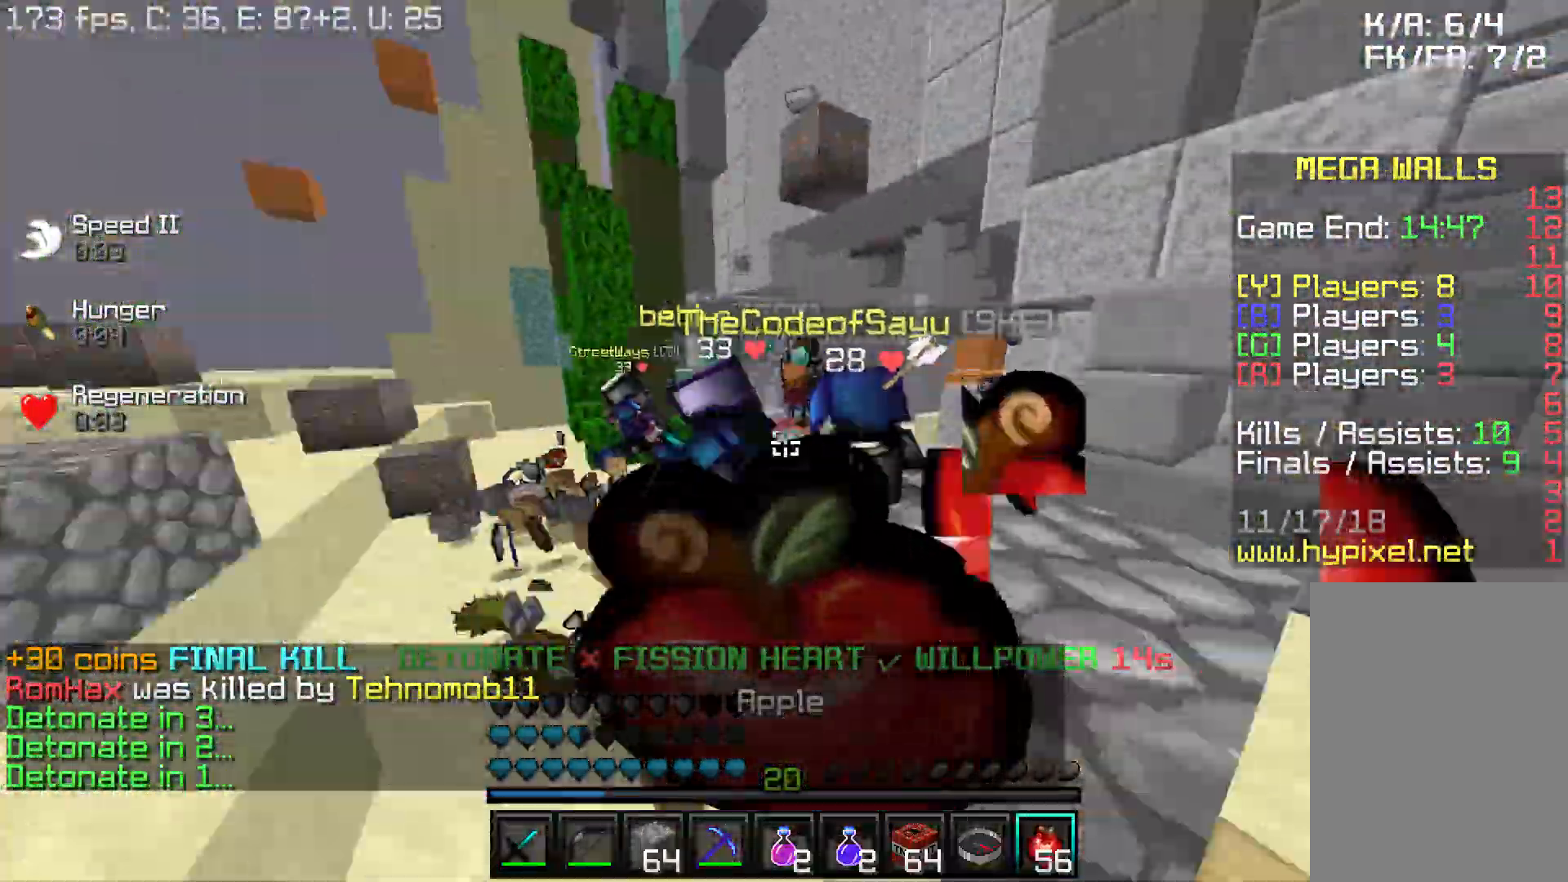
{"keys": ["a", "w"], "mouse": ["right"], "events": [[267, "w", "down"]]}
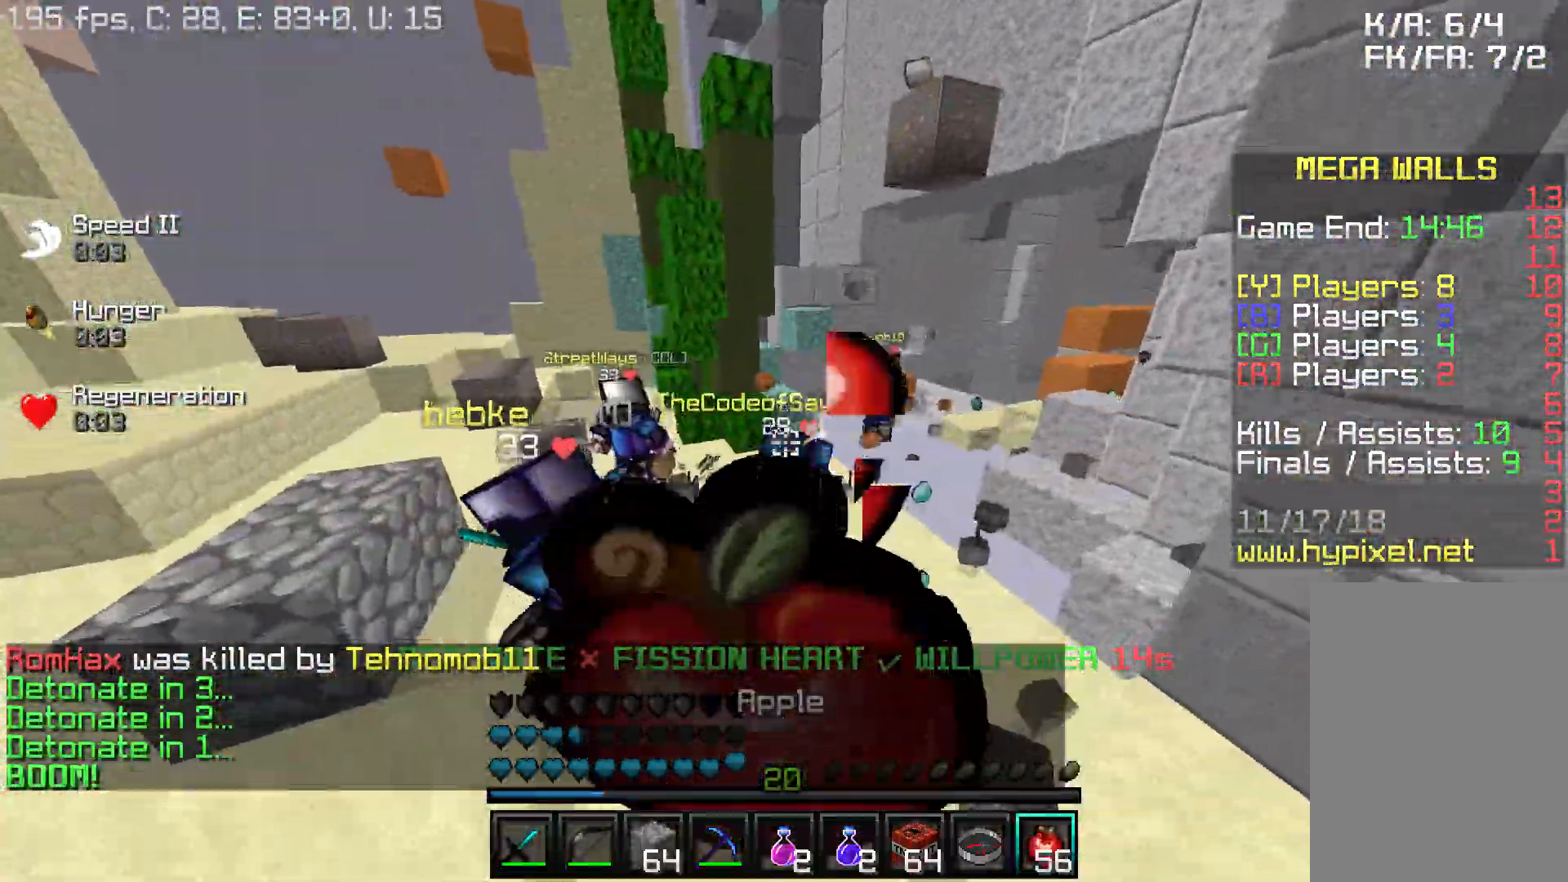
{"keys": ["d", "w"], "mouse": ["right"], "events": [[267, "d", "down"], [317, "a", "up"]]}
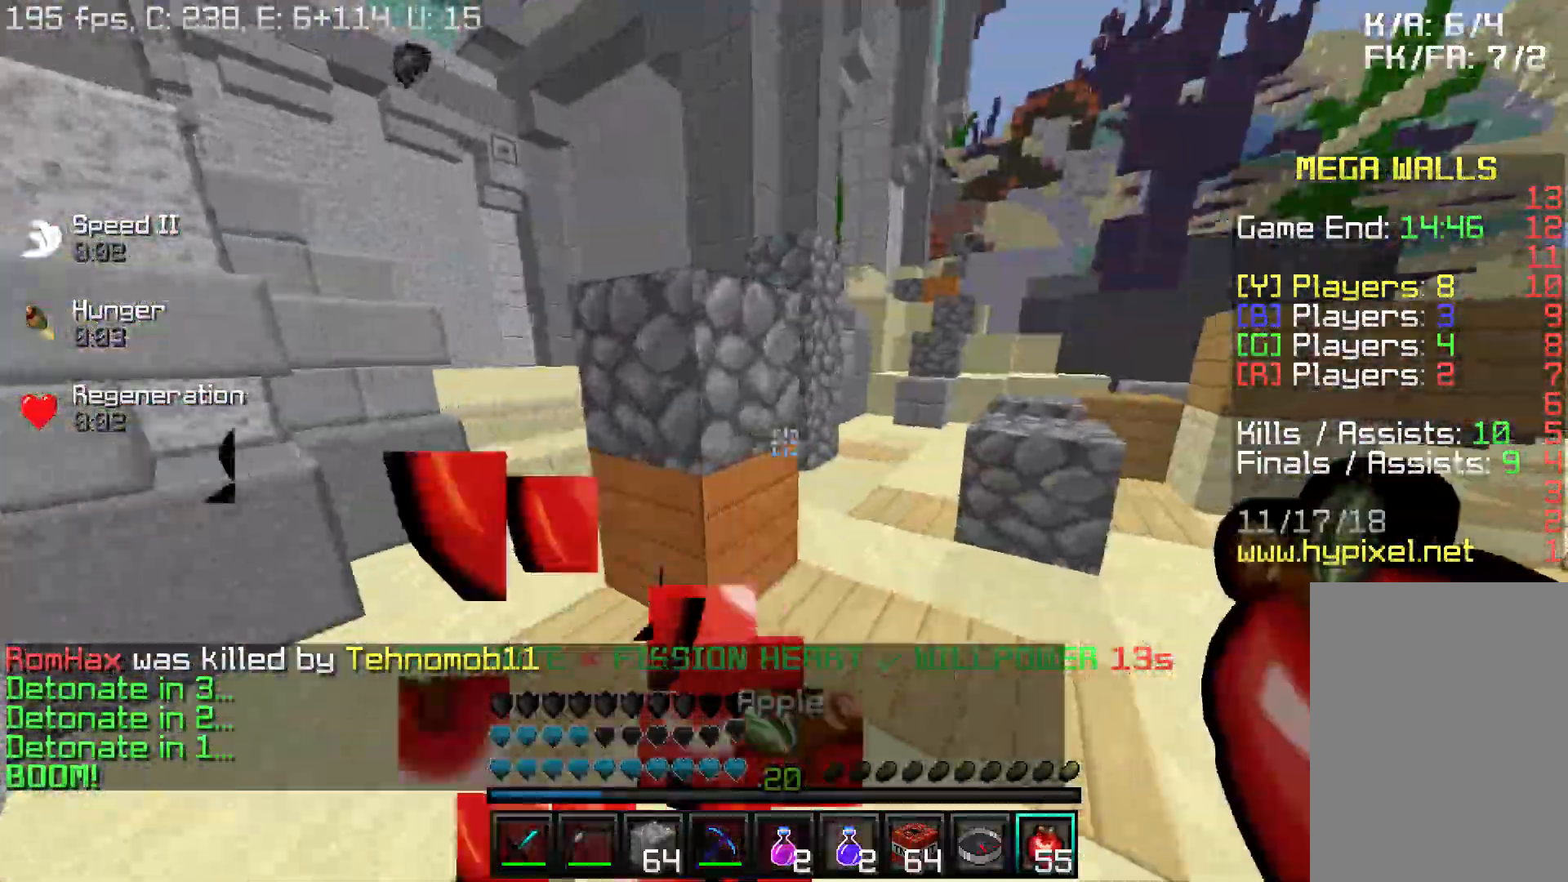
{"keys": ["a", "d", "w"], "mouse": ["right"], "events": [[317, "a", "down"], [317, "d", "up"], [467, "d", "down"]]}
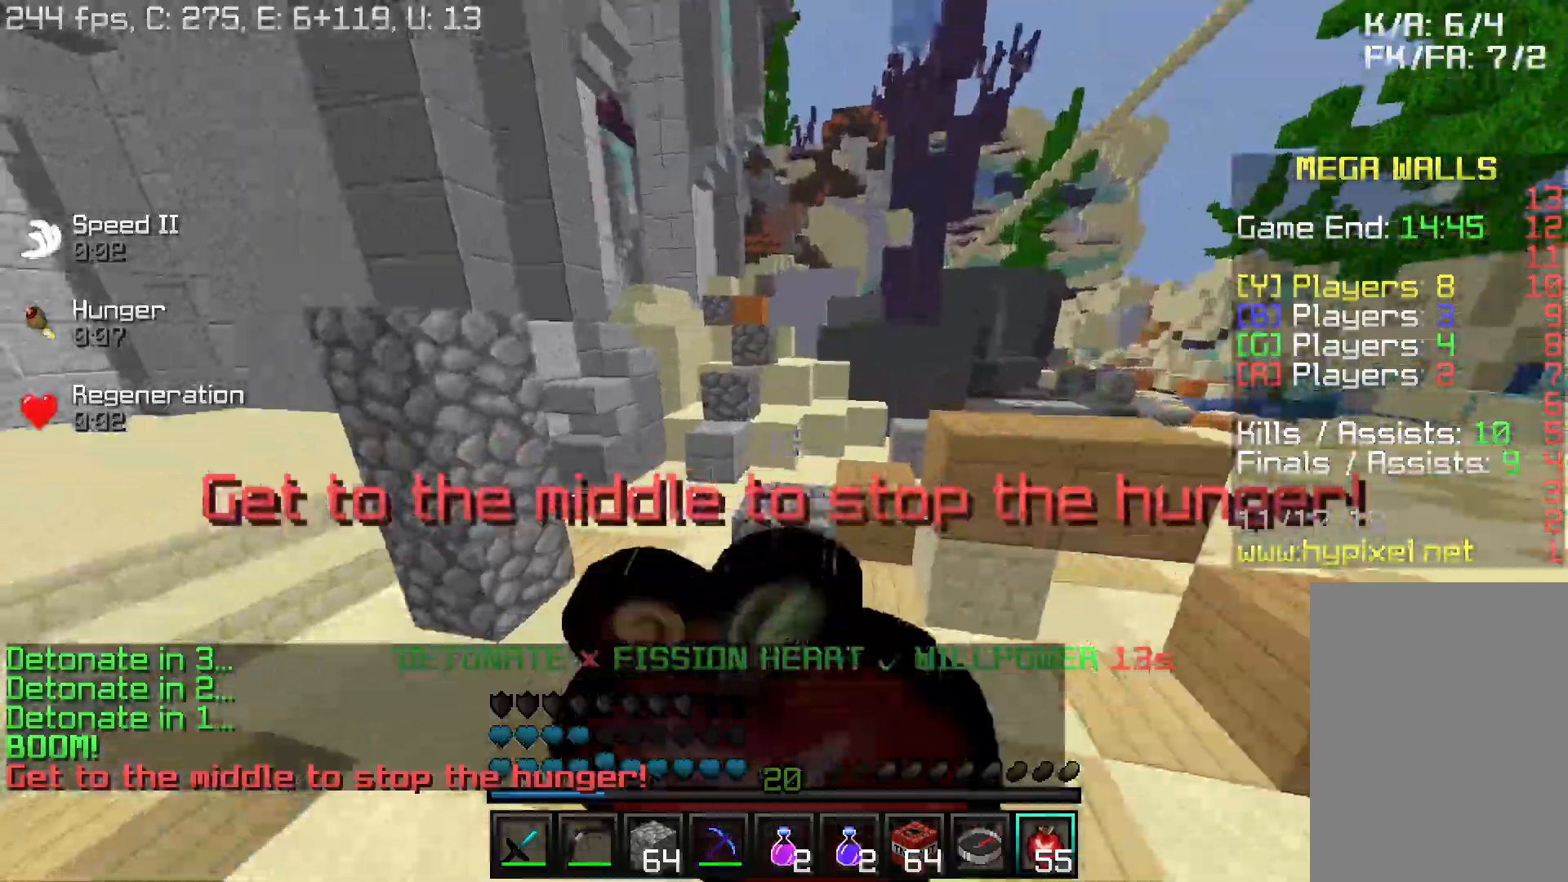
{"keys": ["w"], "mouse": [], "events": [[17, "a", "up"], [67, "d", "up"], [67, "mouse_right", "up"]]}
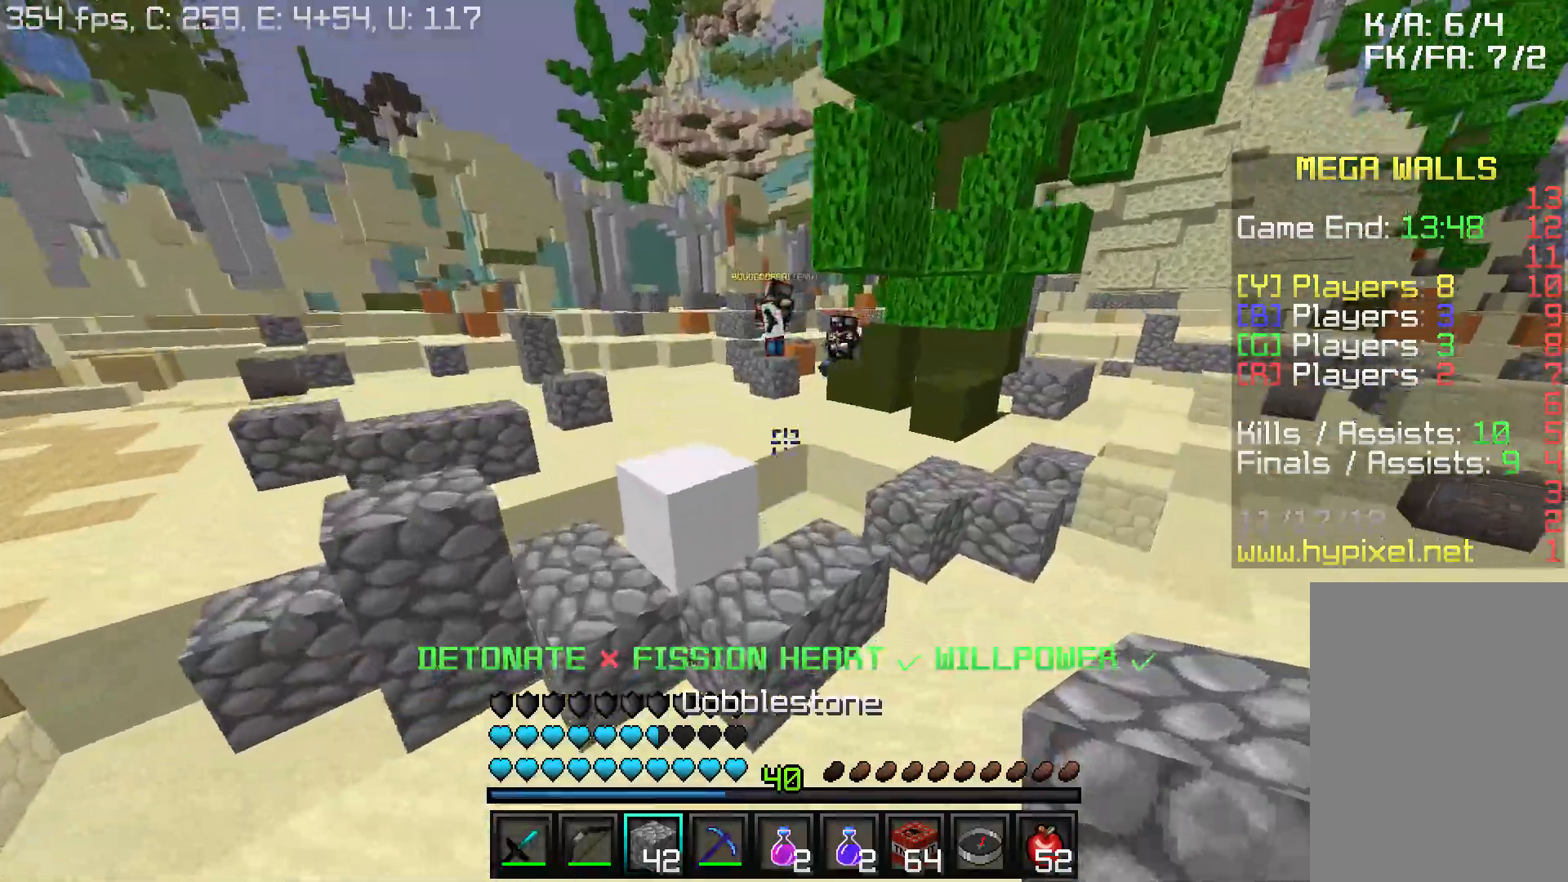
{"keys": ["w"], "mouse": [], "events": [[133, "d", "down"], [233, "d", "up"], [233, "mouse_right", "down"], [333, "mouse_right", "up"]]}
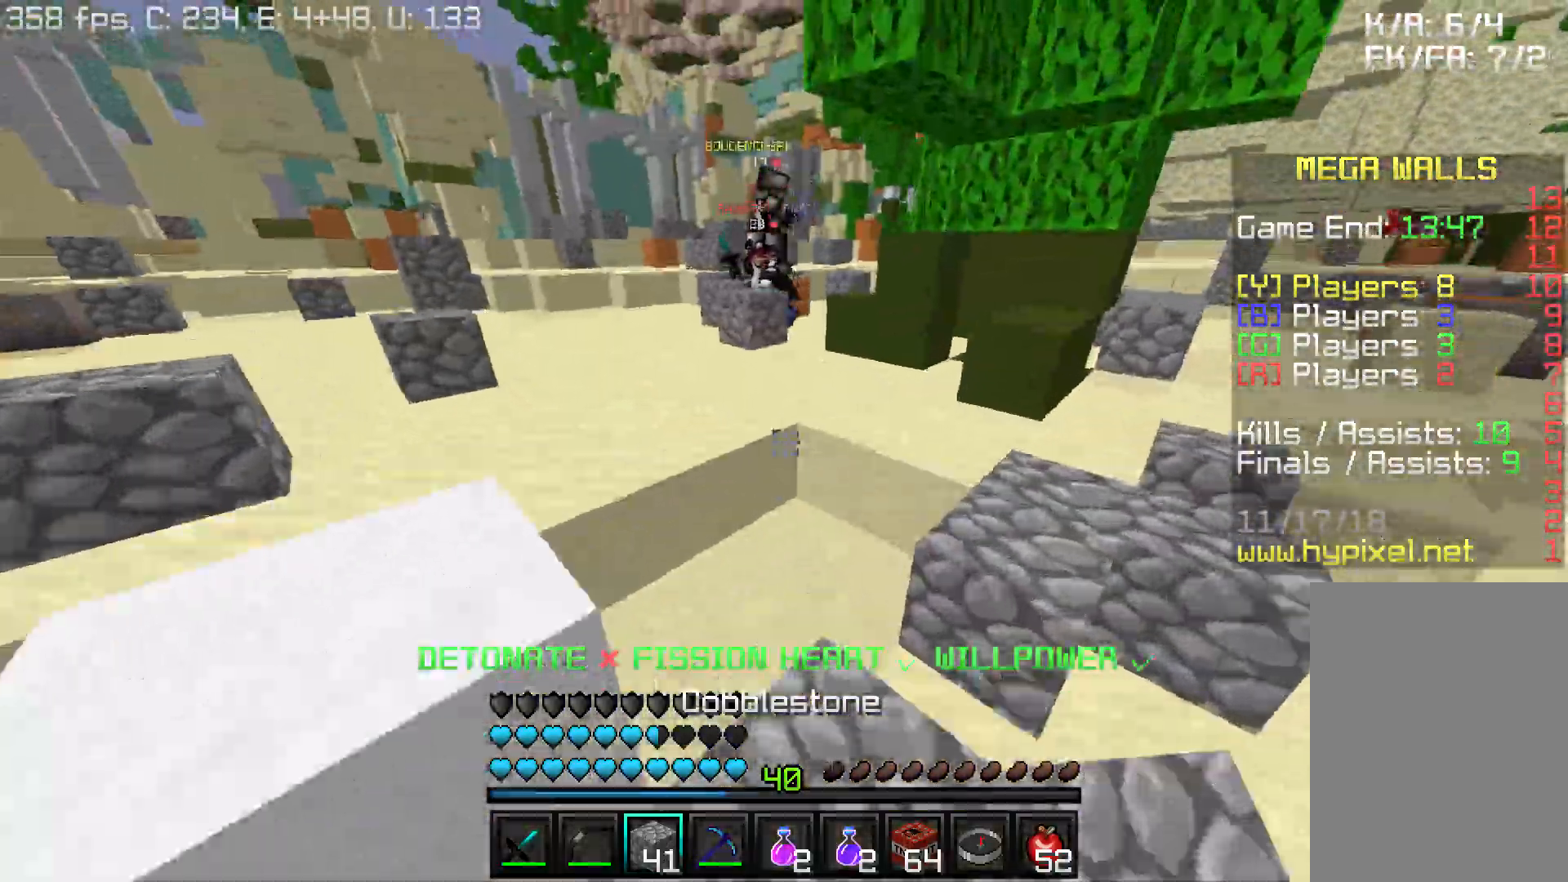
{"keys": ["w"], "mouse": [], "events": [[183, "a", "down"], [333, "mouse_right", "down"], [433, "mouse_right", "up"], [483, "a", "up"]]}
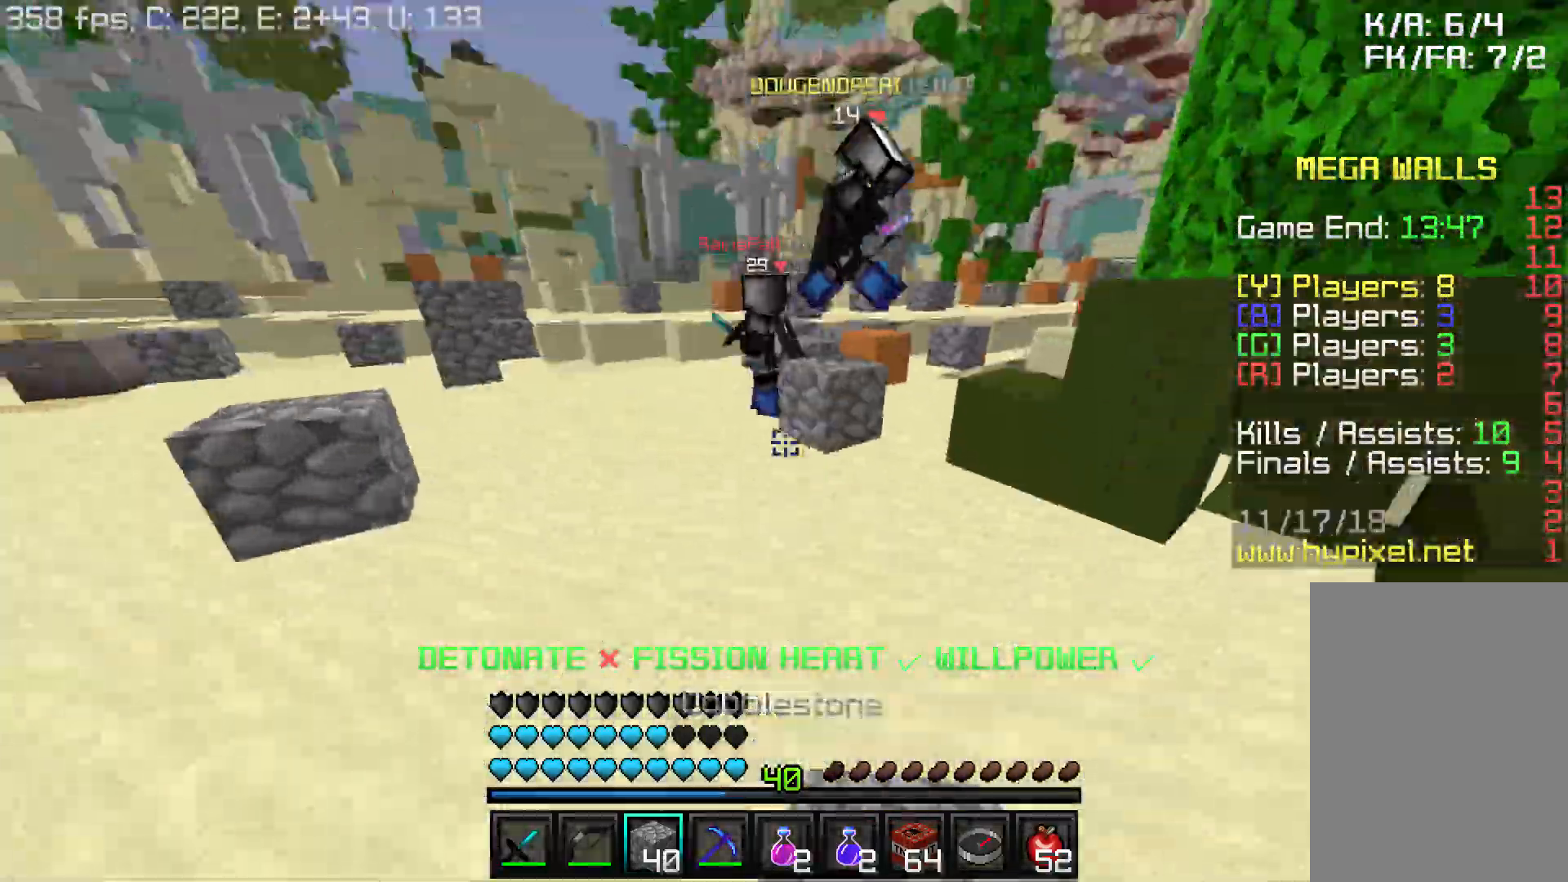
{"keys": ["w"], "mouse": [], "events": []}
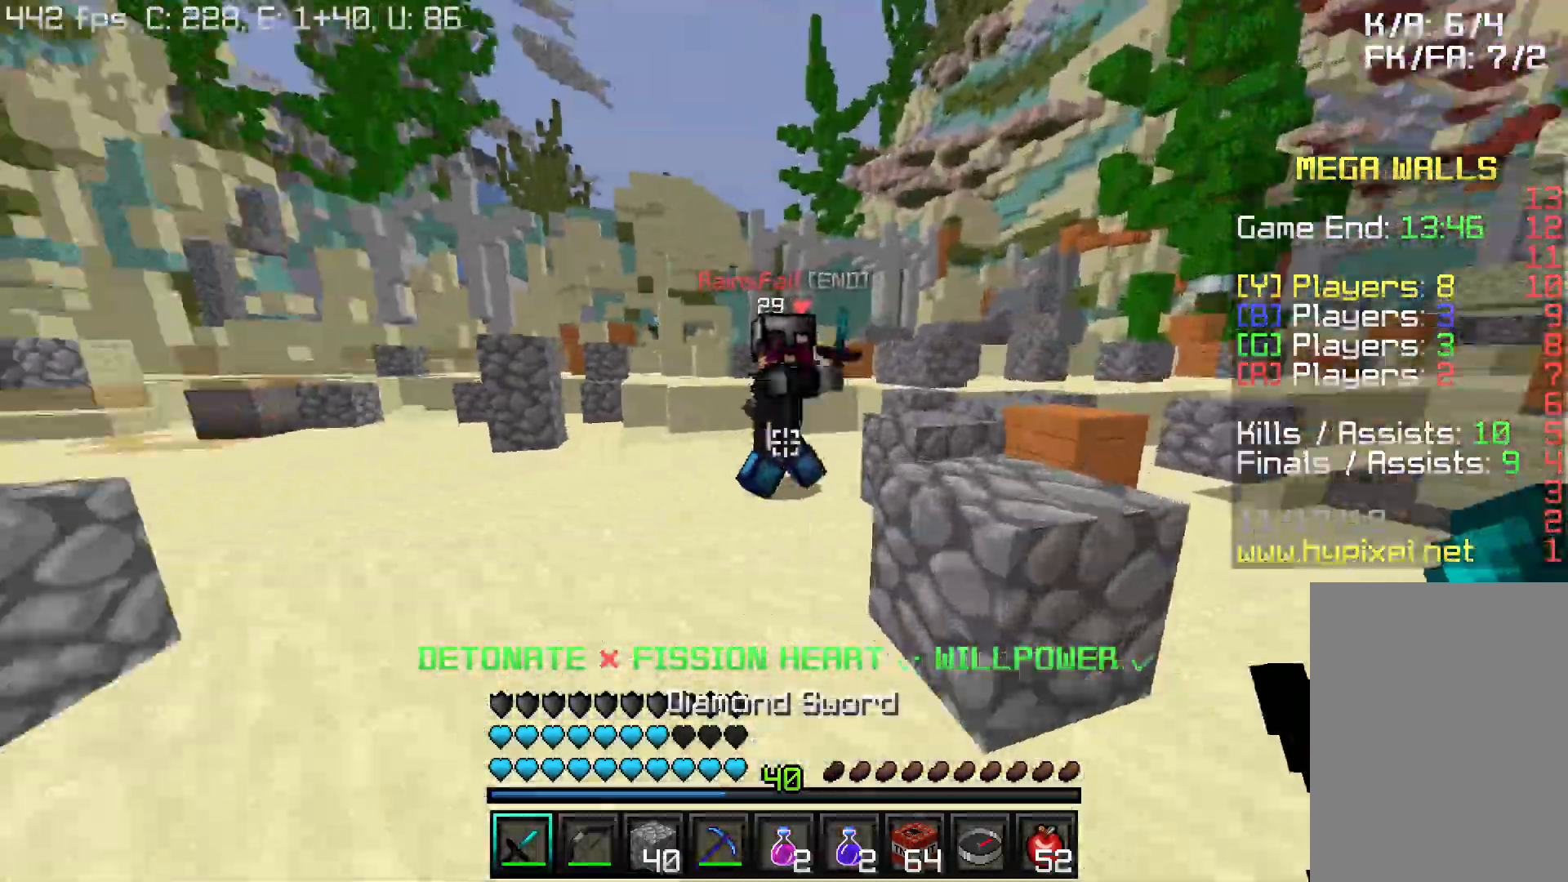
{"keys": ["a"], "mouse": ["left"], "events": [[217, "mouse_left", "down"], [333, "a", "down"], [333, "mouse_left", "up"], [383, "mouse_left", "down"], [383, "w", "up"], [433, "mouse_left", "up"], [483, "mouse_left", "down"]]}
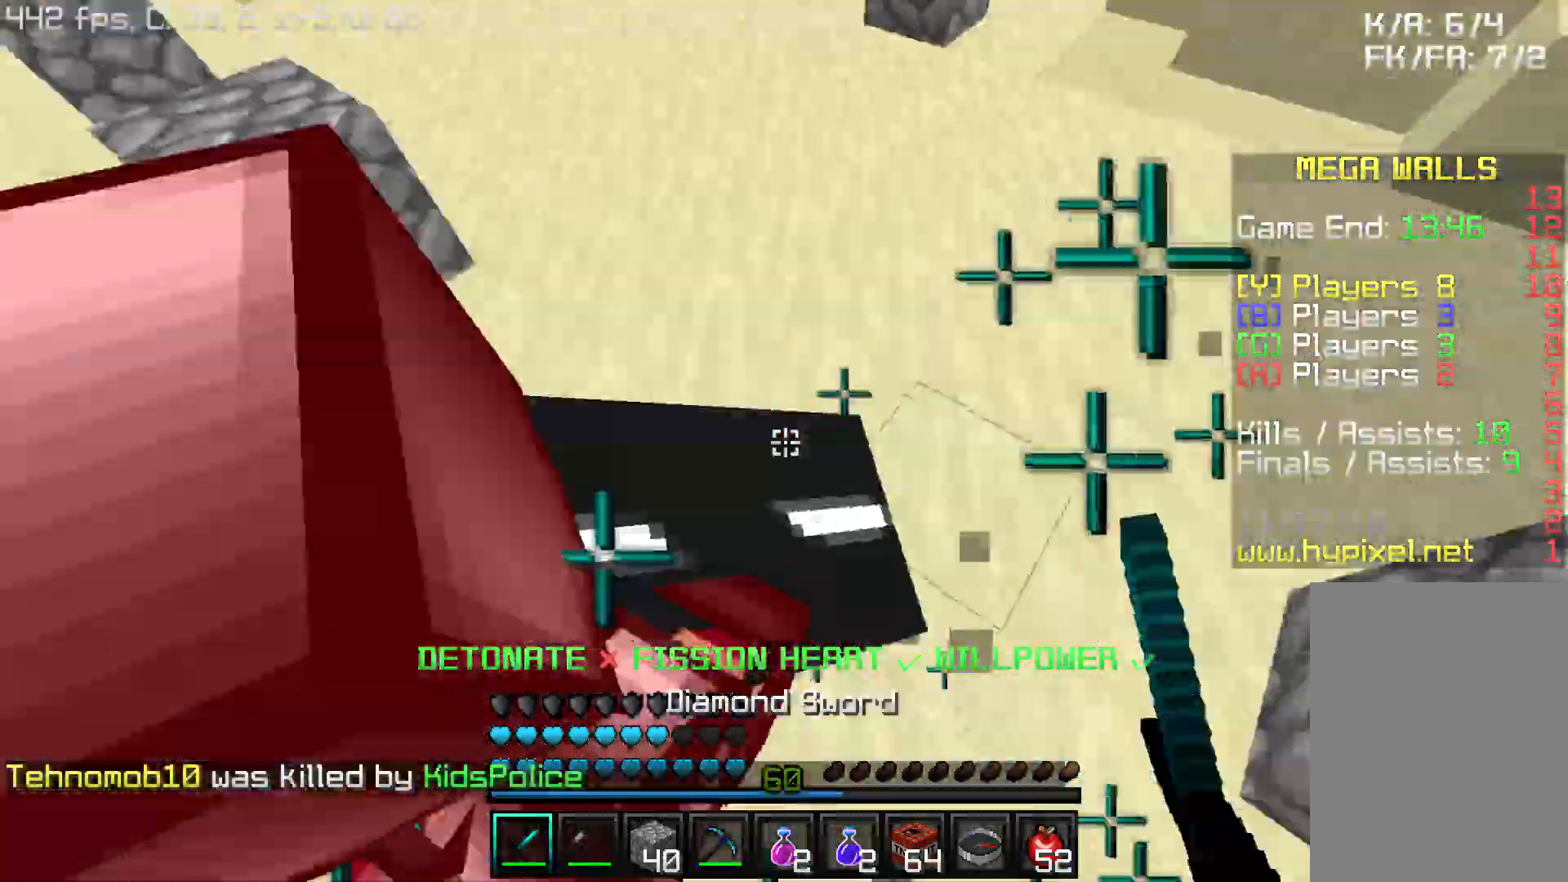
{"keys": ["d", "w"], "mouse": [], "events": [[33, "mouse_left", "up"], [133, "mouse_left", "down"], [183, "d", "down"], [183, "mouse_left", "up"], [233, "a", "up"], [283, "mouse_left", "down"], [283, "w", "down"], [483, "mouse_left", "up"]]}
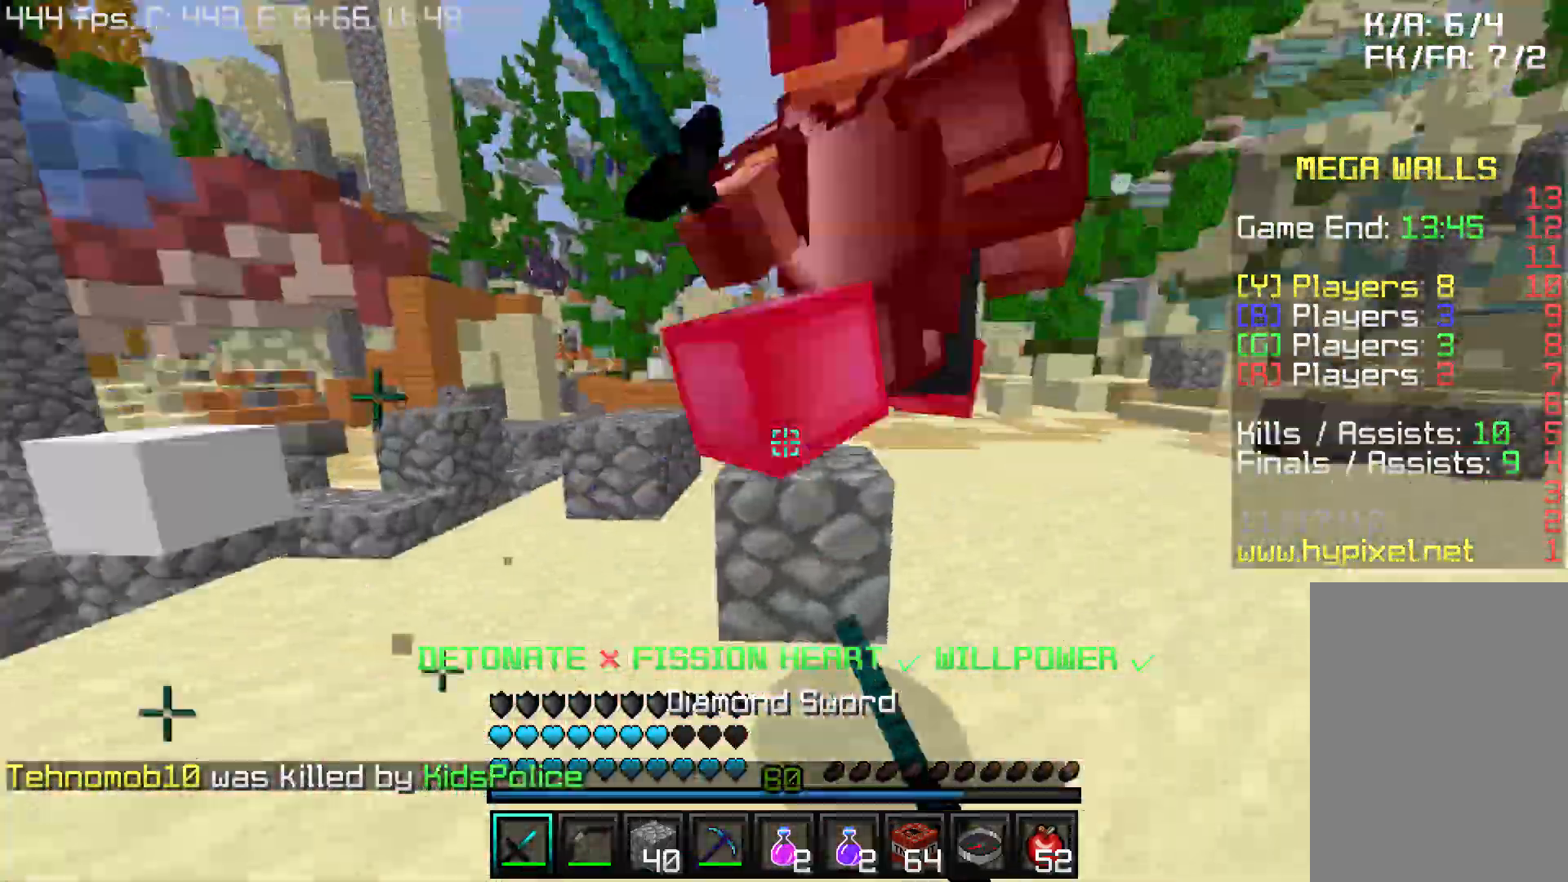
{"keys": ["d", "w"], "mouse": [], "events": [[33, "mouse_left", "down"], [233, "mouse_left", "up"], [283, "mouse_left", "down"], [333, "mouse_left", "up"], [383, "mouse_left", "down"], [483, "mouse_left", "up"]]}
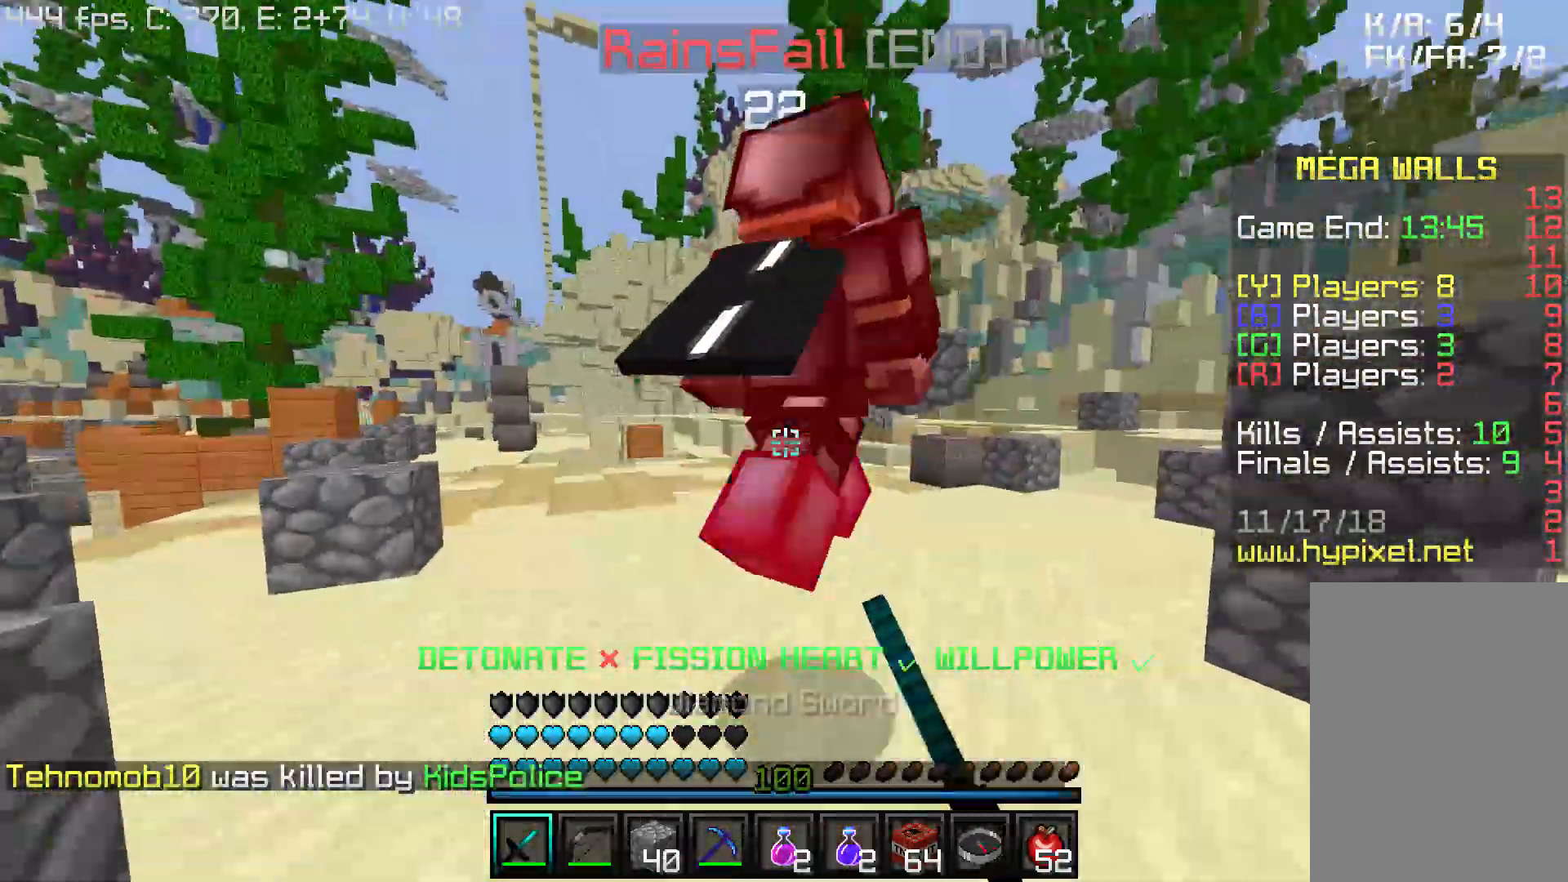
{"keys": ["w"], "mouse": [], "events": [[33, "d", "up"], [33, "mouse_left", "down"], [83, "mouse_left", "up"], [133, "mouse_left", "down"], [233, "mouse_left", "up"], [283, "mouse_left", "down"], [333, "mouse_left", "up"], [400, "mouse_left", "down"], [483, "mouse_left", "up"]]}
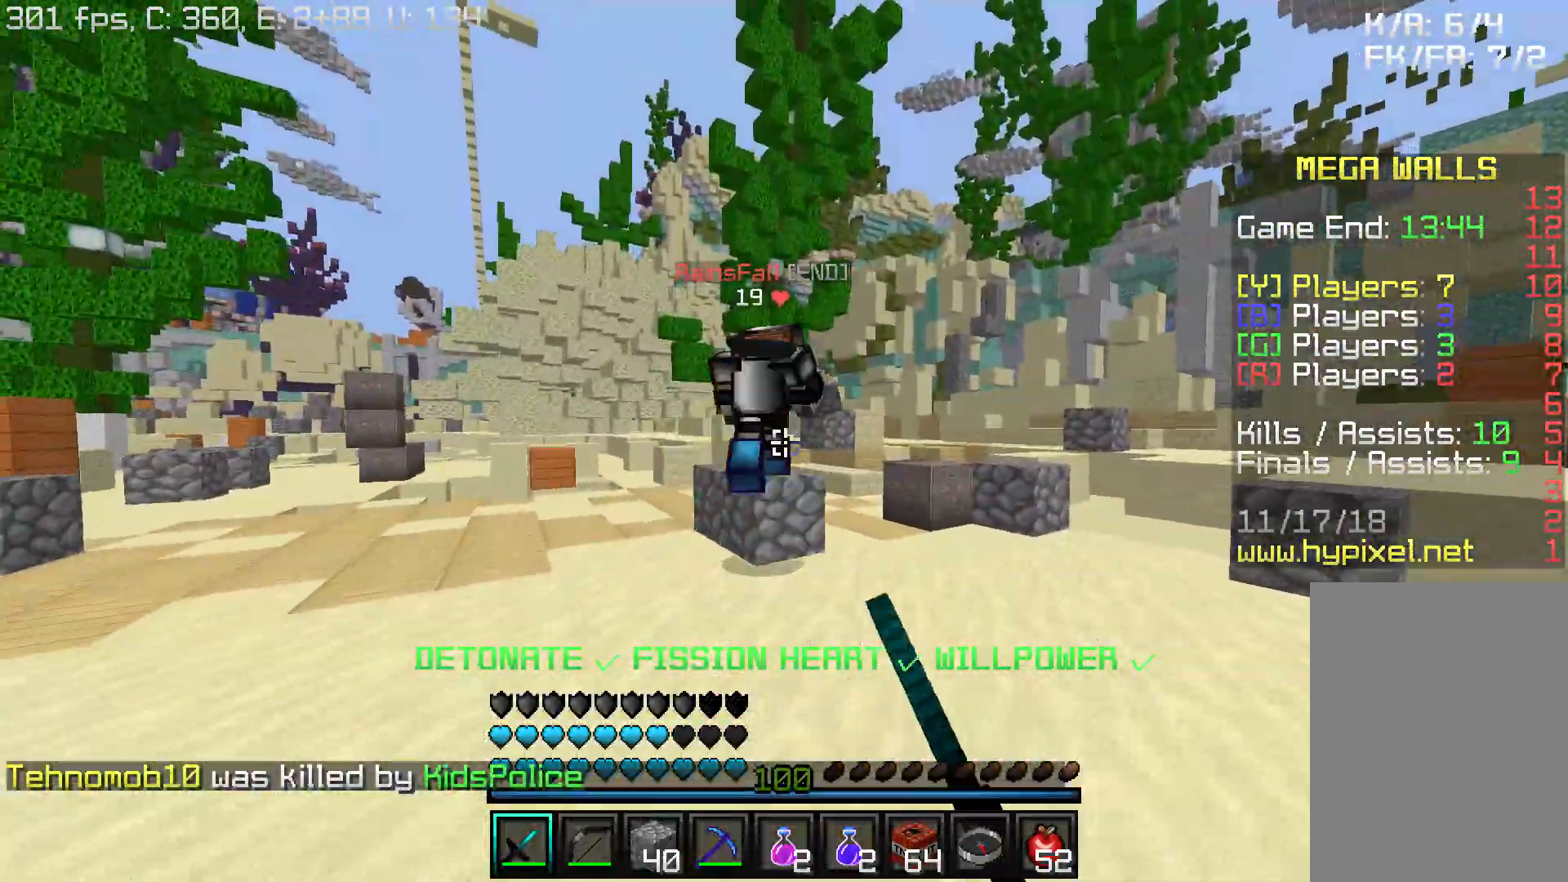
{"keys": ["d", "w"], "mouse": [], "events": [[433, "d", "down"]]}
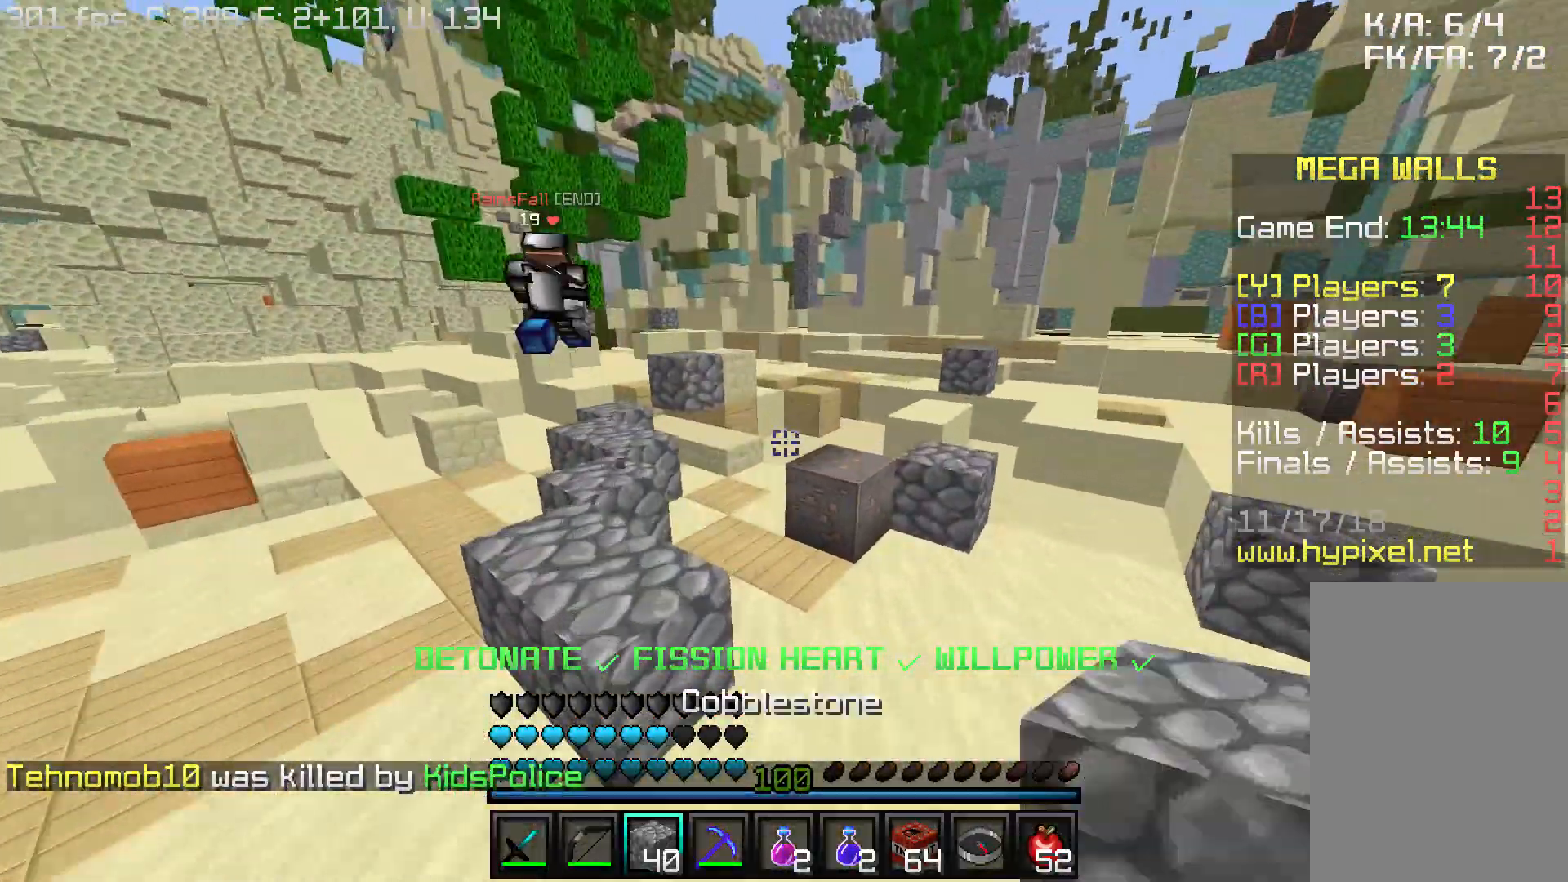
{"keys": ["w"], "mouse": [], "events": [[233, "mouse_right", "down"], [283, "d", "up"], [333, "mouse_right", "up"]]}